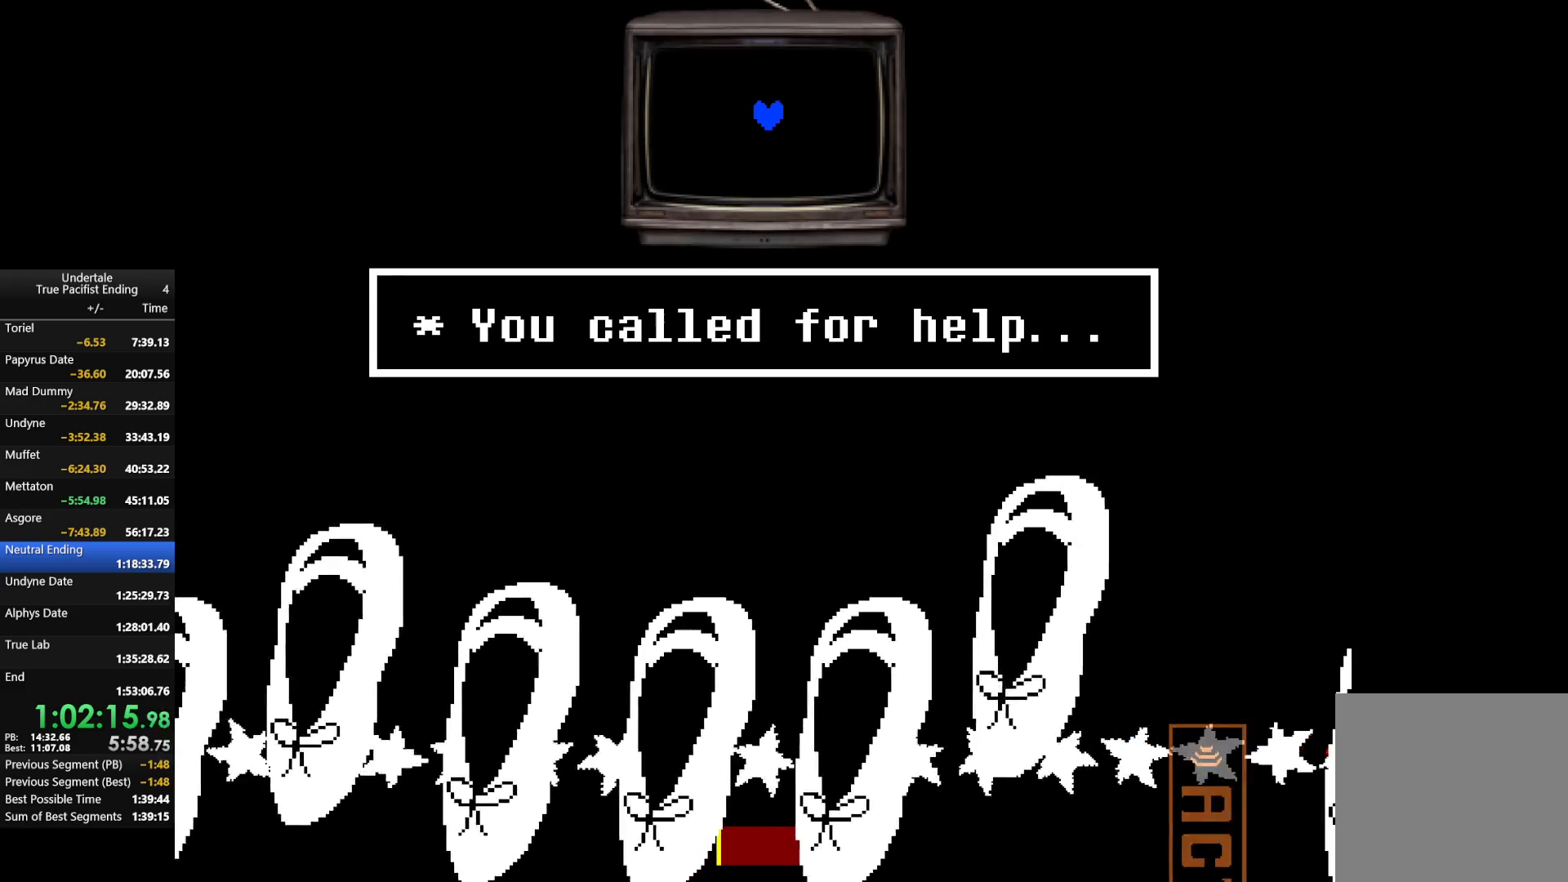
Gameplay with keyboard; each line is a JSON object with the keys held at the frame after it. "events" lists presses ("down") and releases ("up") of "c", "down", "left", "return", "right", "shift", "up", "x" and "z" between this image and that frame as [ms after this image, input, new state], when the widget could be followed in between. No other keys are recorded. Mouse input is not recorded.
{"keys": [], "events": [[67, "right", "up"], [67, "up", "up"]]}
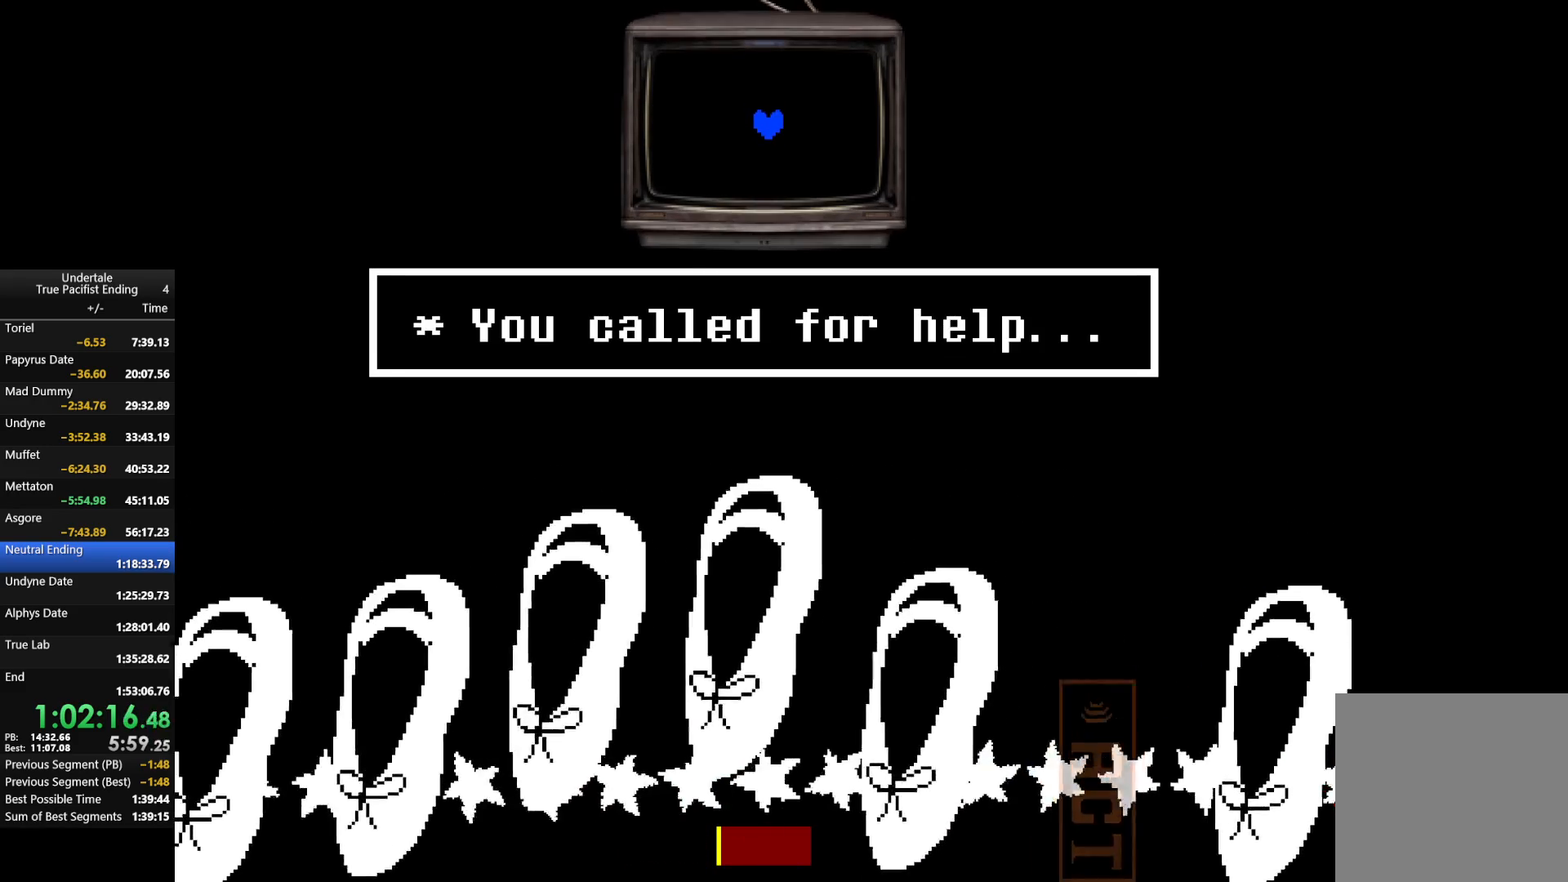
{"keys": ["right", "up"], "events": [[200, "right", "down"], [300, "up", "down"]]}
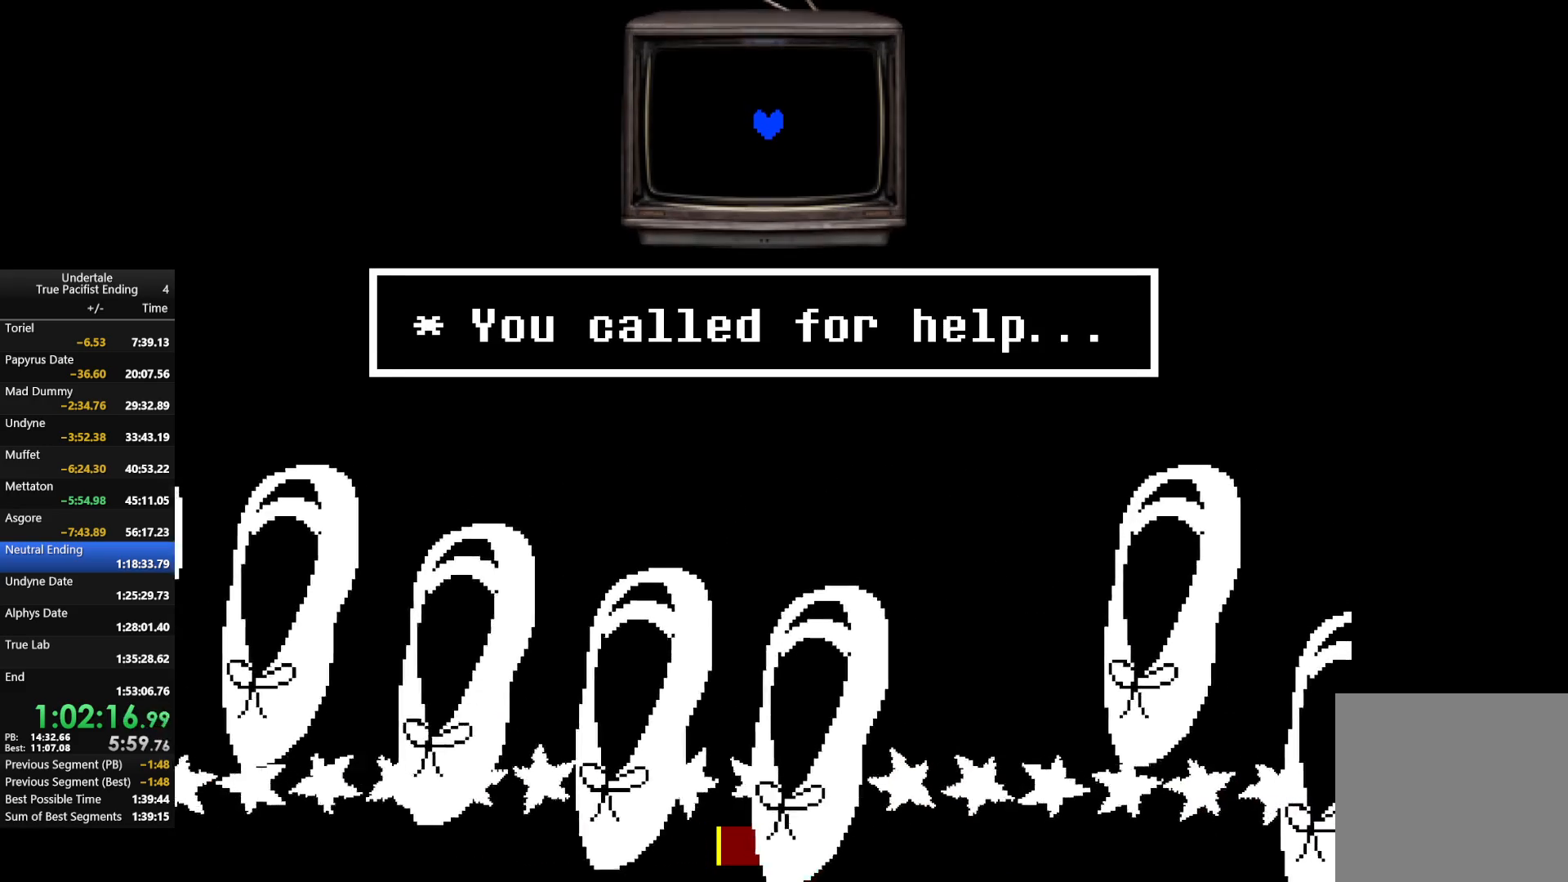
{"keys": ["right", "up"], "events": []}
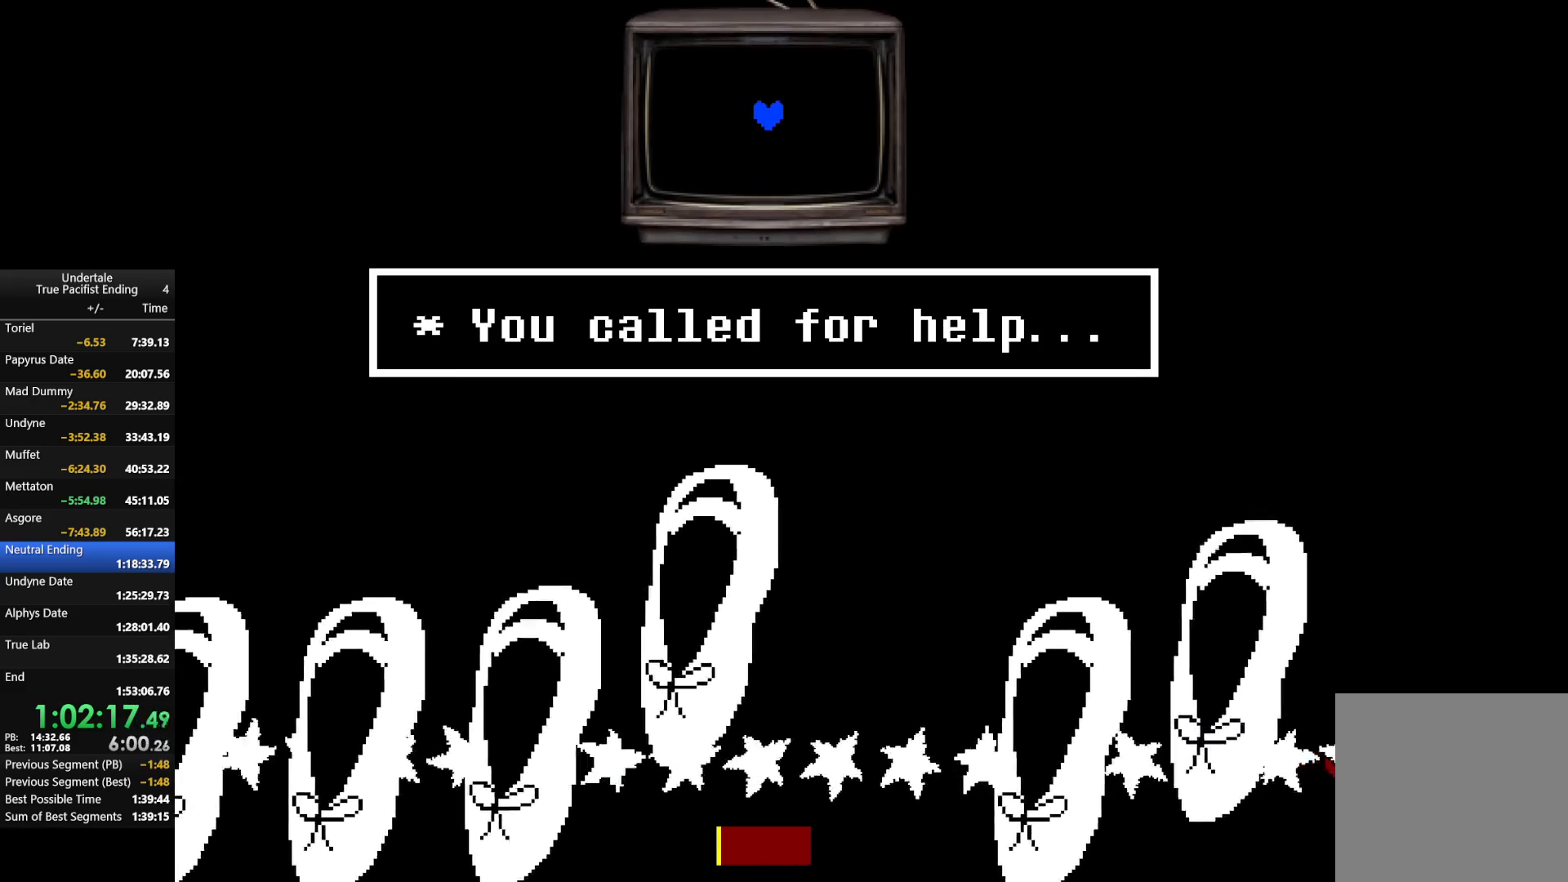
{"keys": ["right", "up"], "events": []}
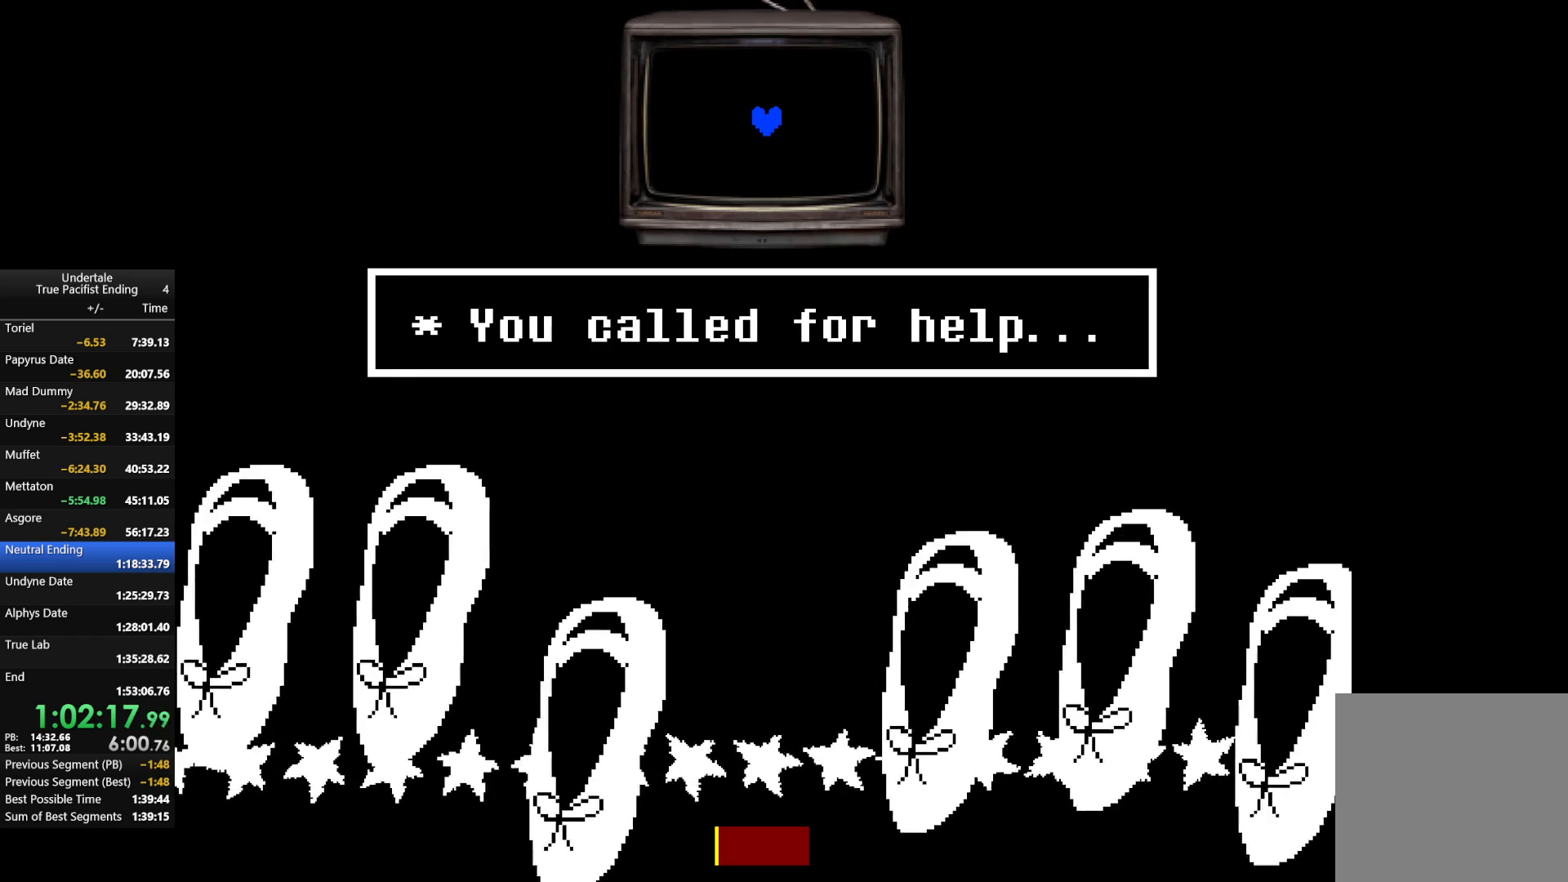
{"keys": ["right", "up"], "events": []}
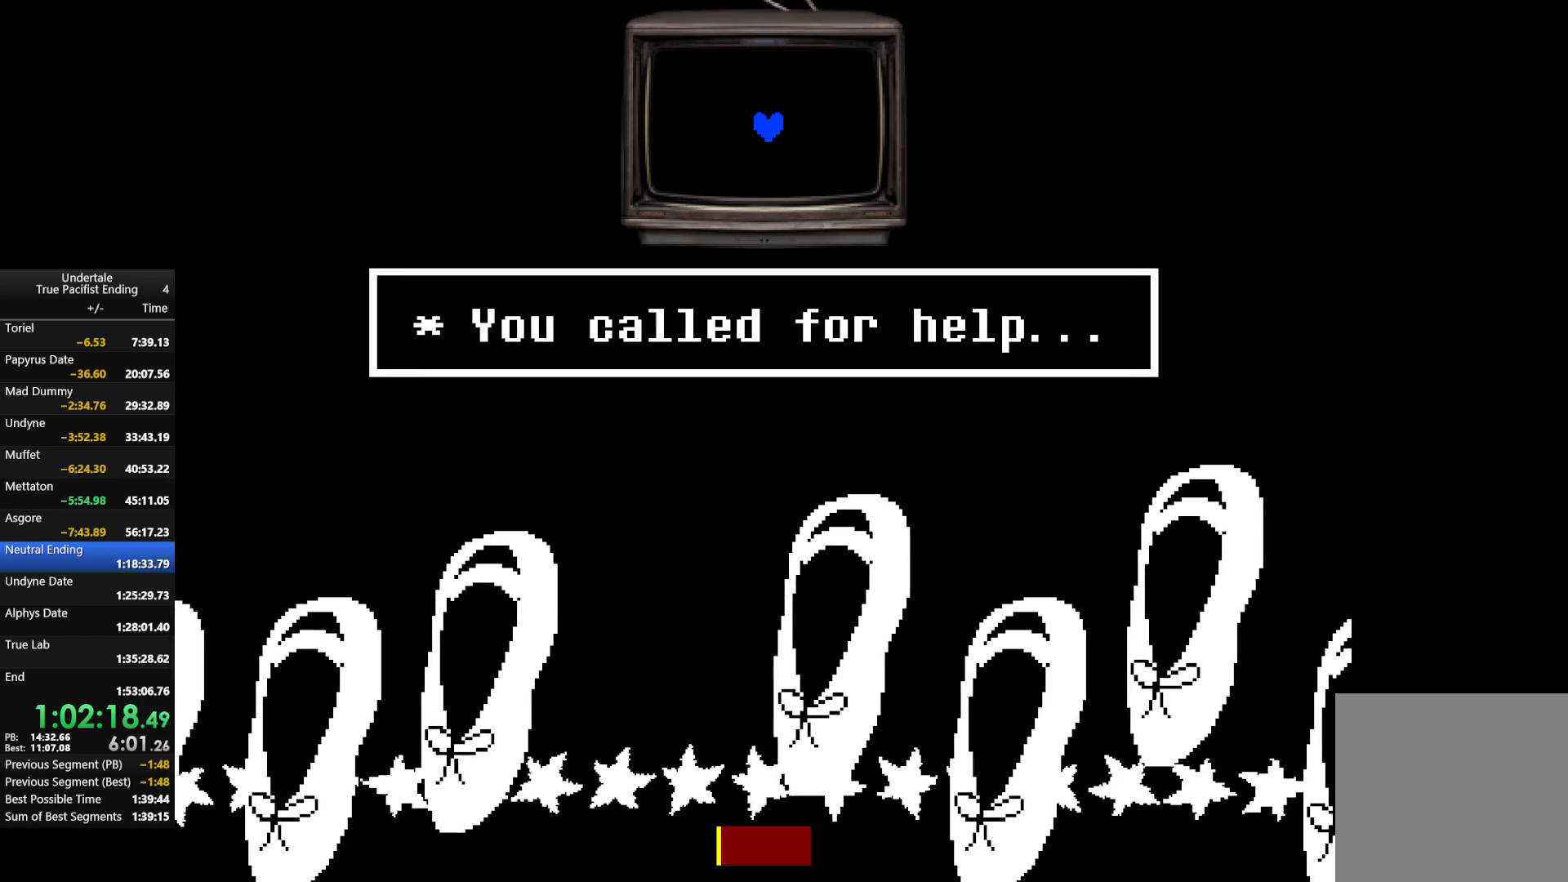
{"keys": ["right", "up"], "events": []}
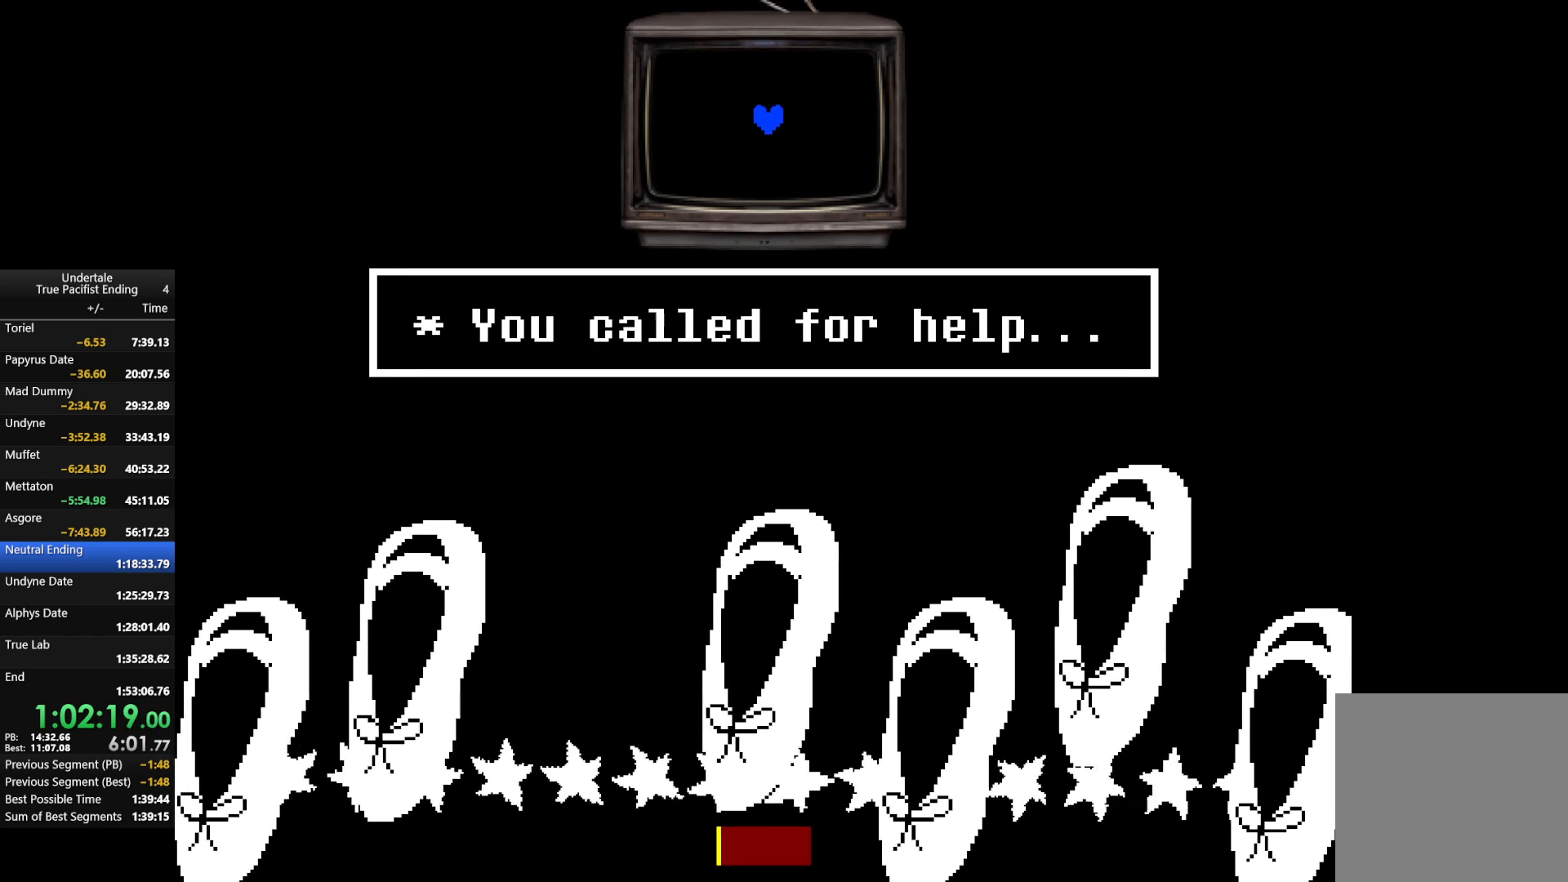
{"keys": ["right", "up"], "events": []}
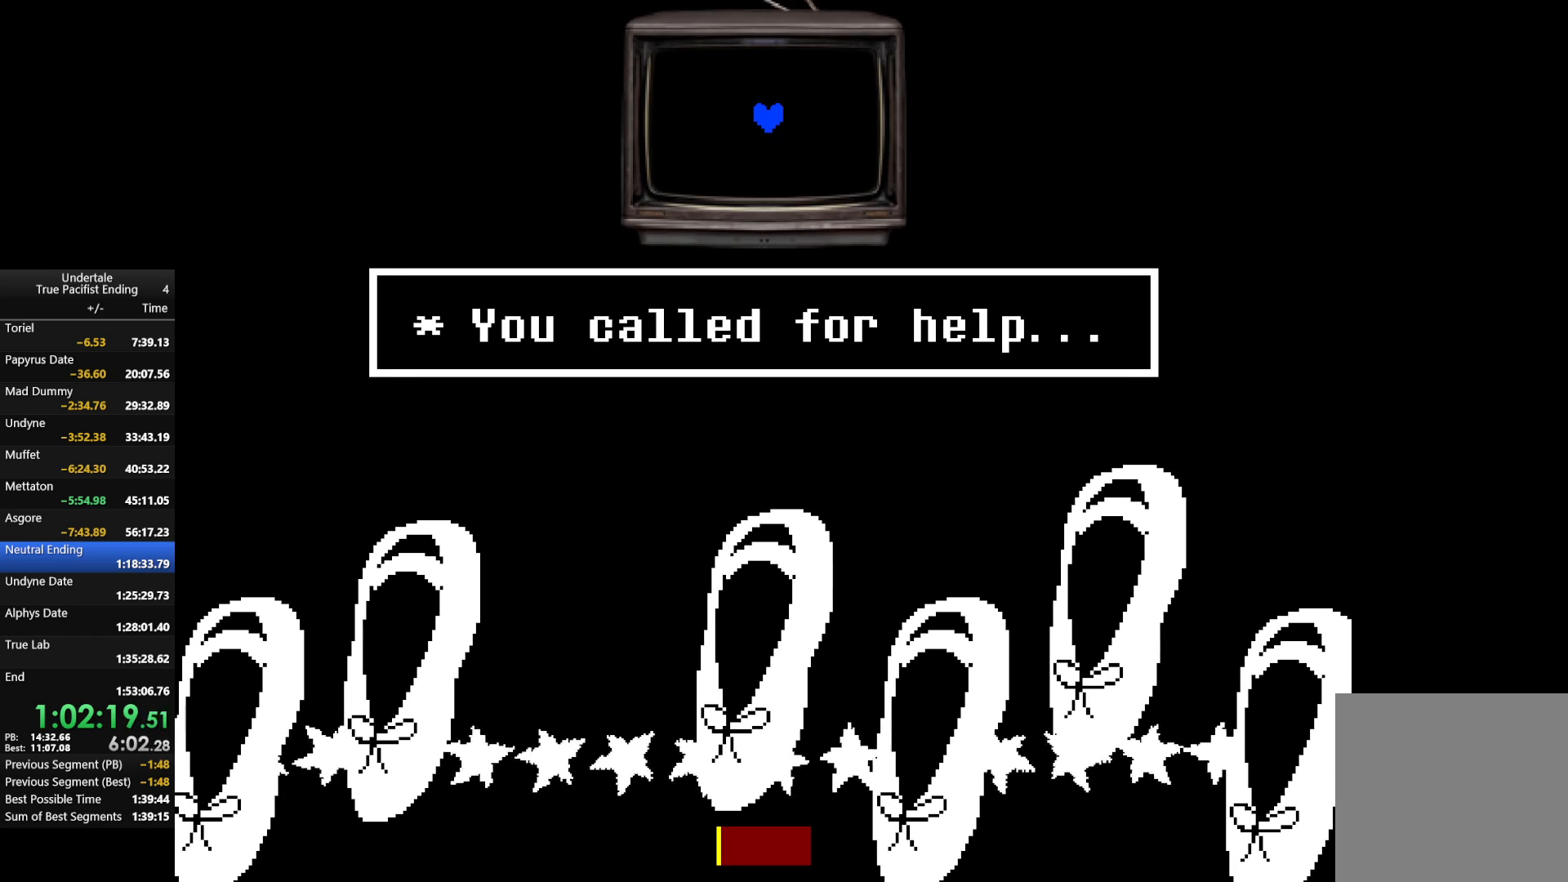
{"keys": ["right", "up"], "events": []}
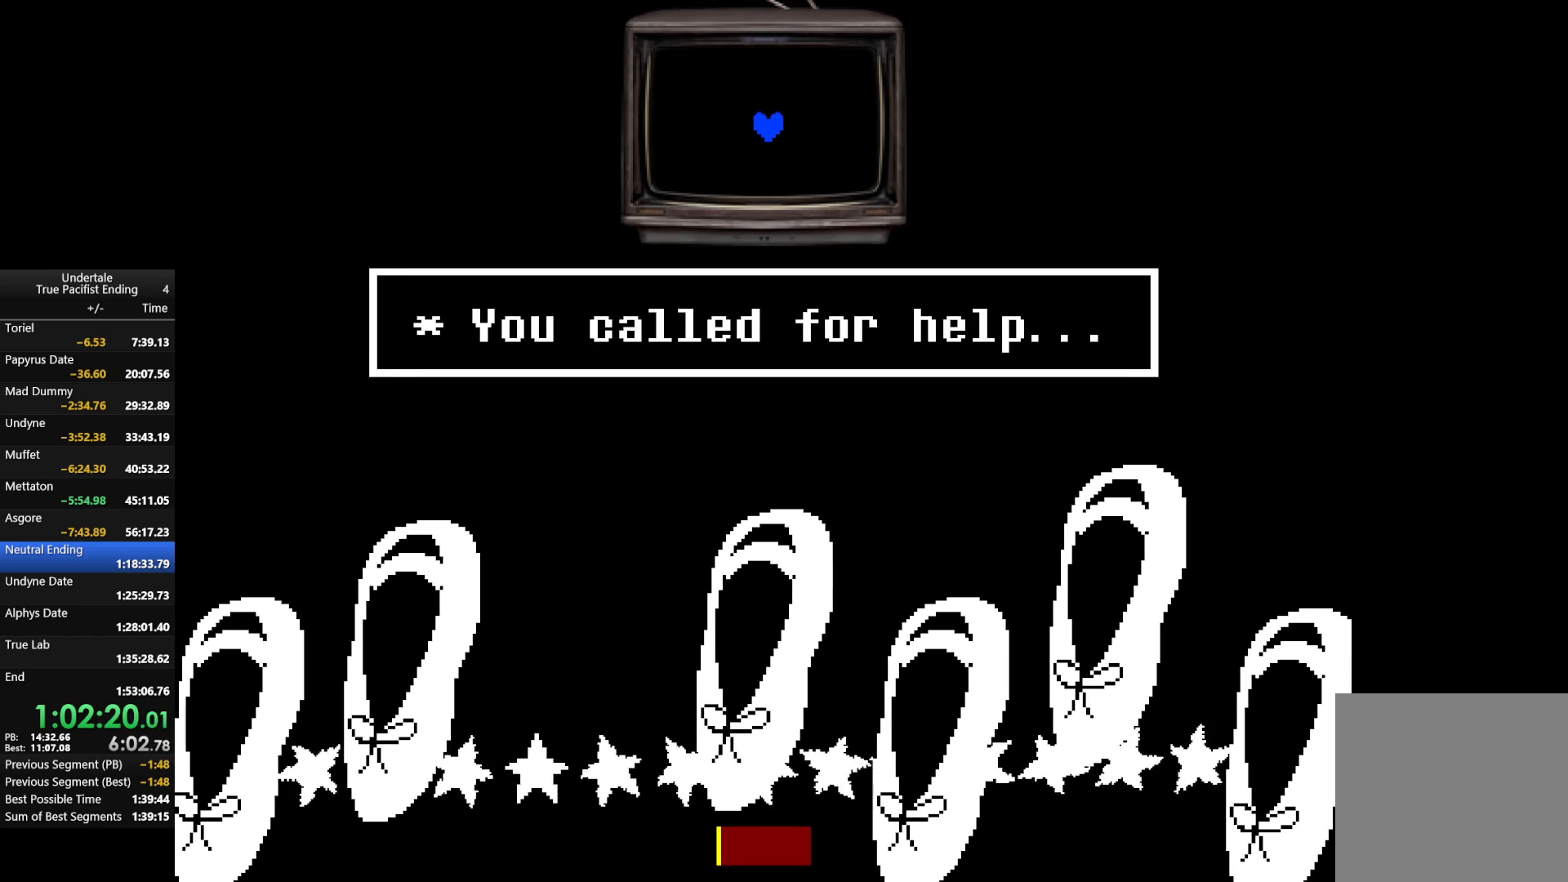
{"keys": ["left"], "events": [[333, "right", "up"], [333, "up", "up"], [467, "left", "down"]]}
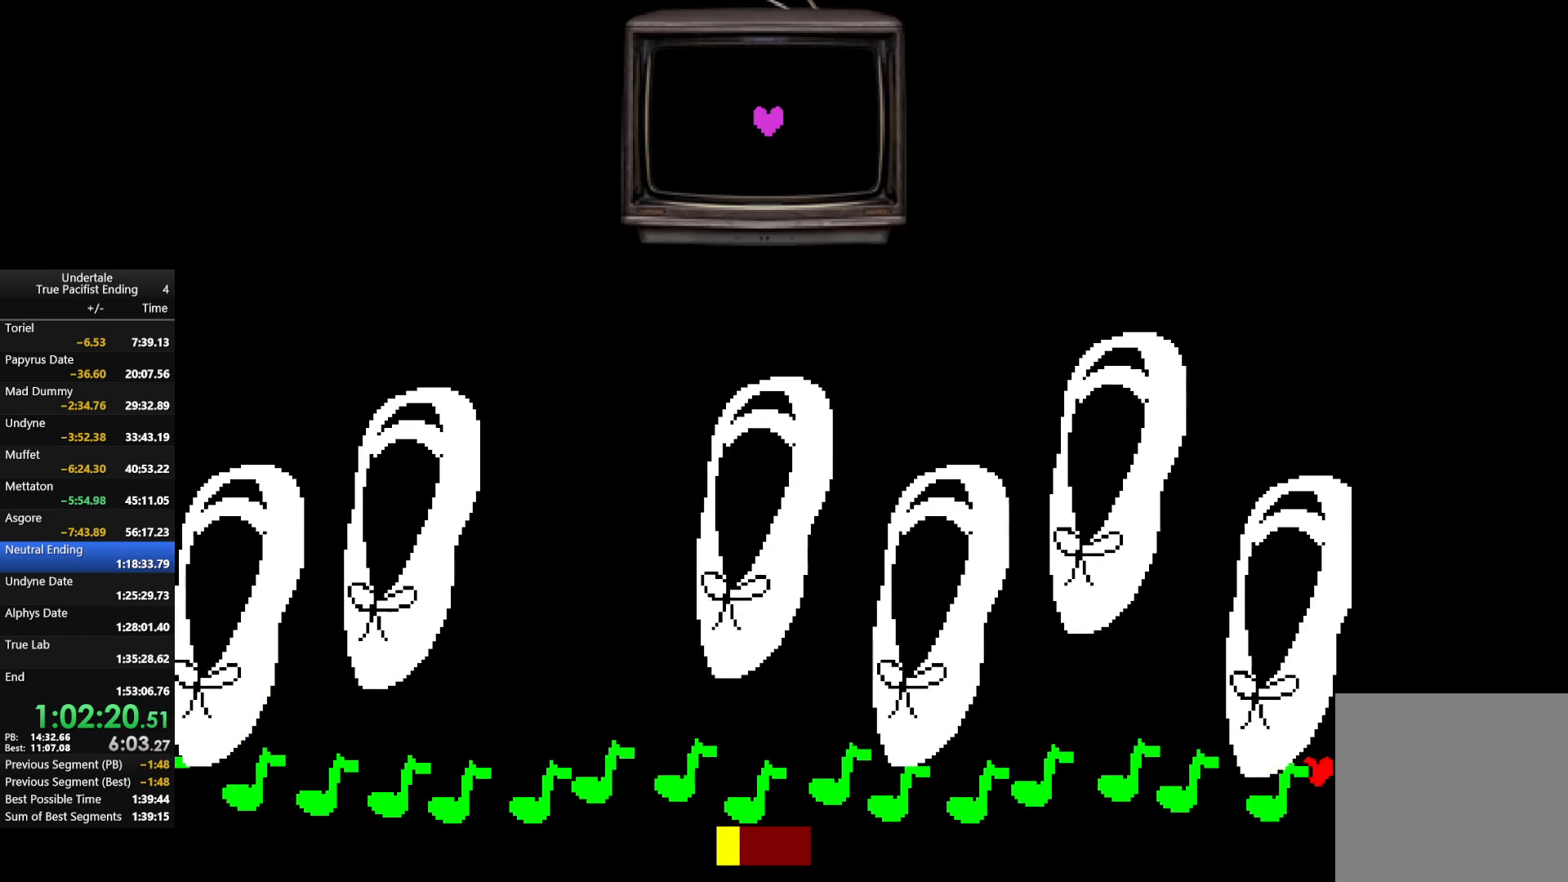
{"keys": ["left"], "events": []}
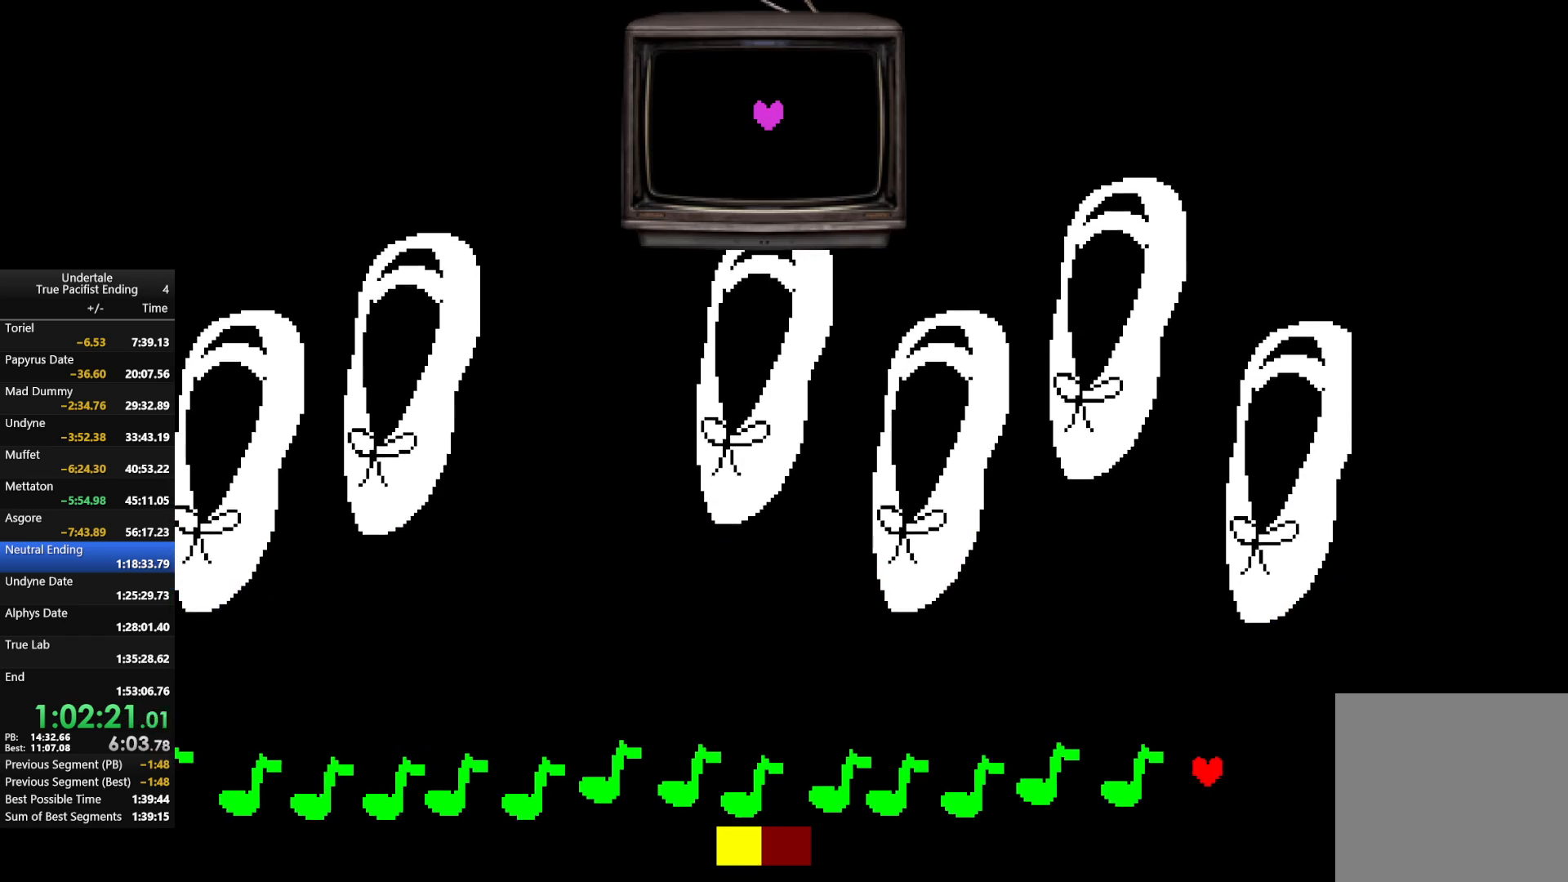
{"keys": ["left"], "events": []}
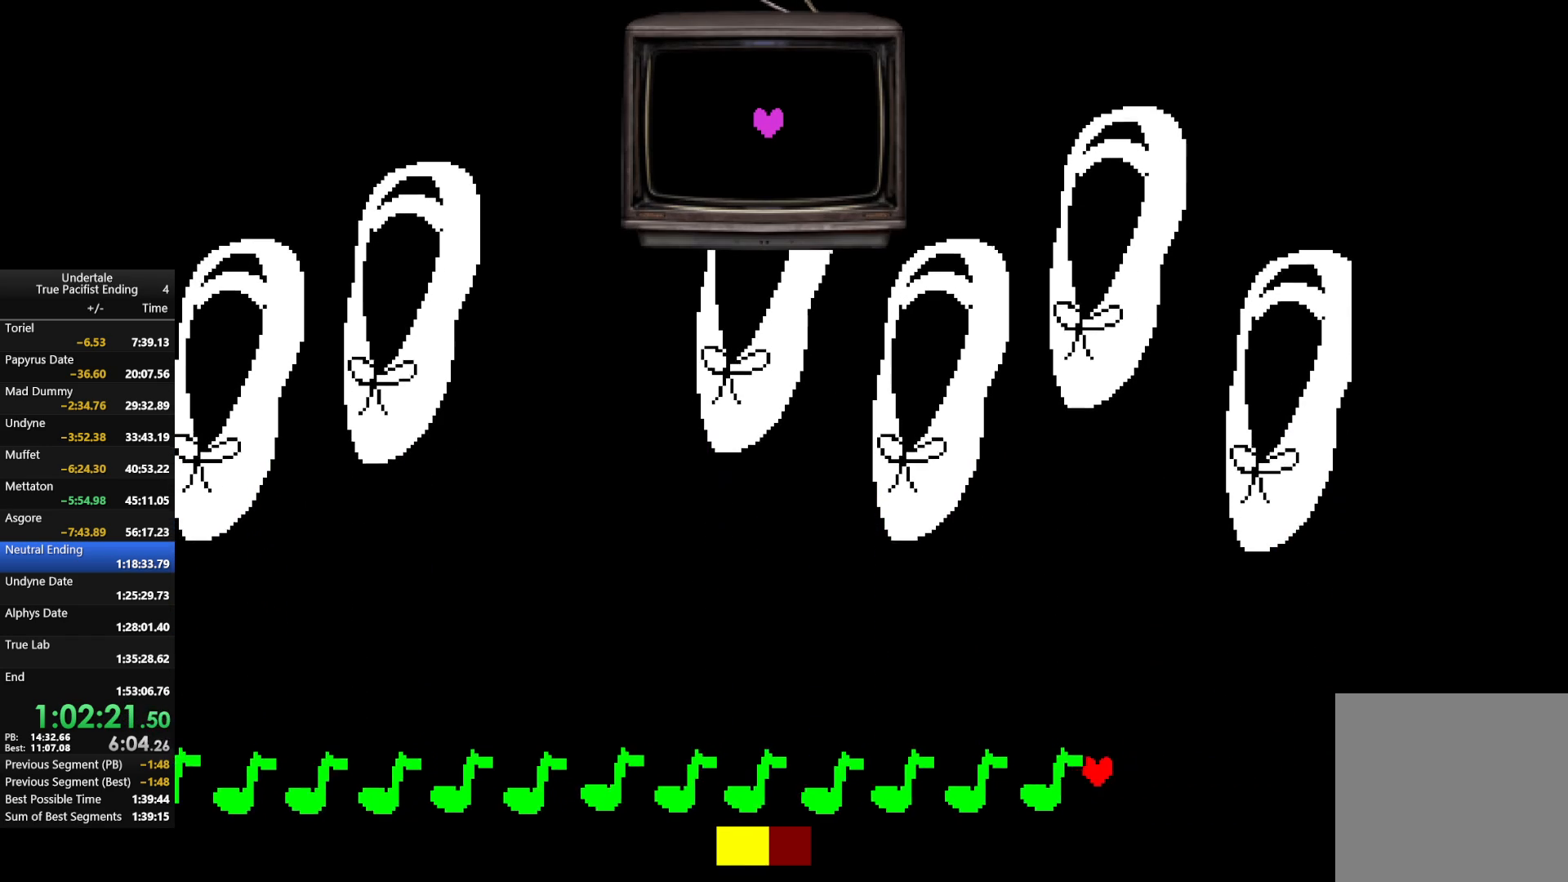
{"keys": ["left"], "events": []}
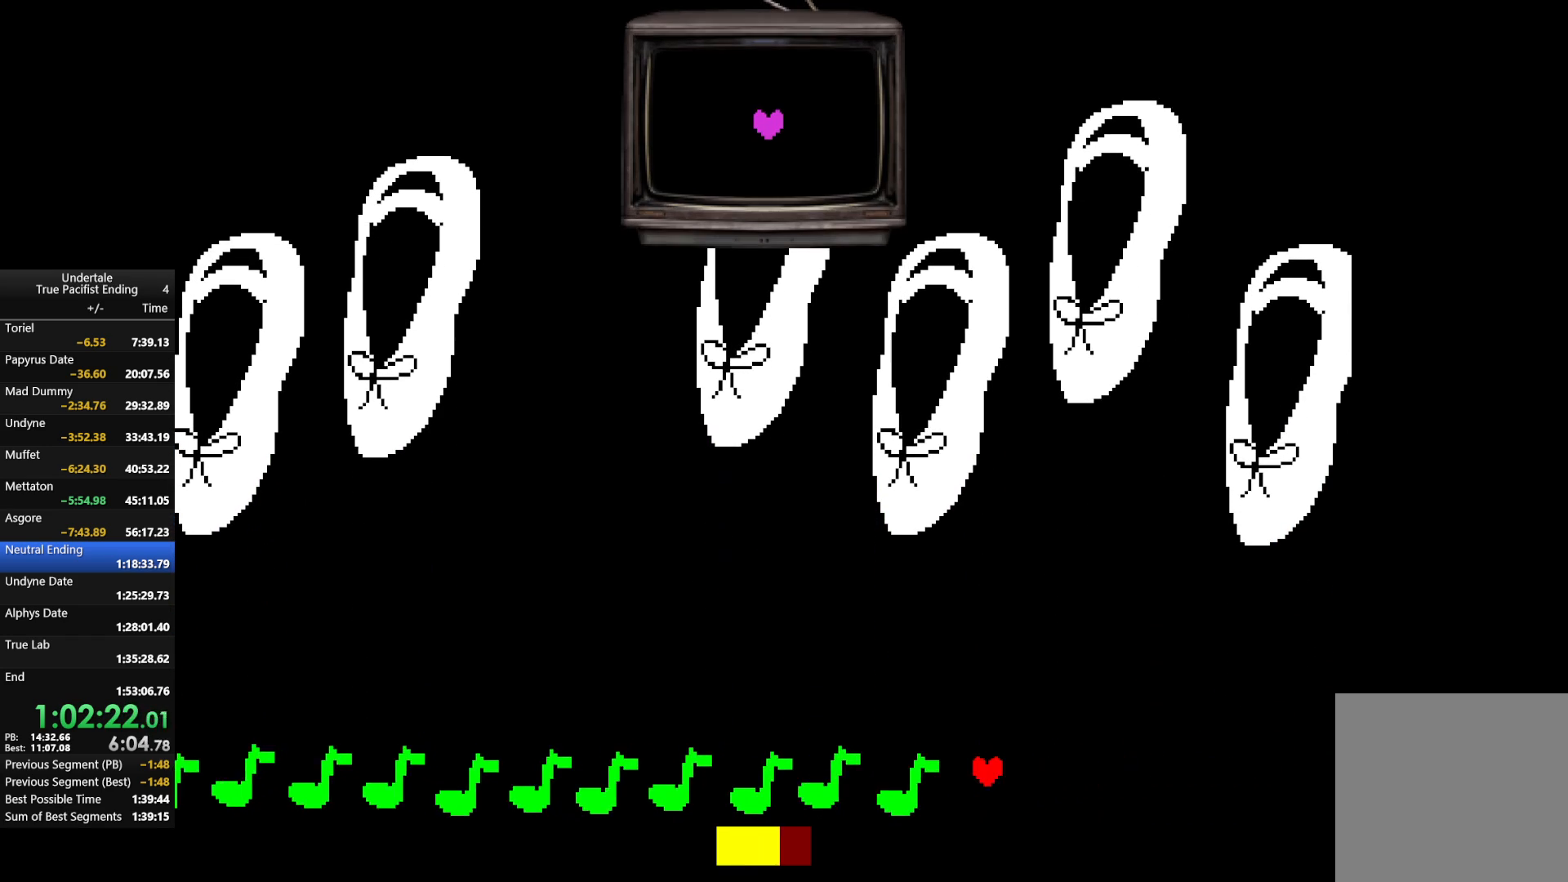
{"keys": ["left"], "events": []}
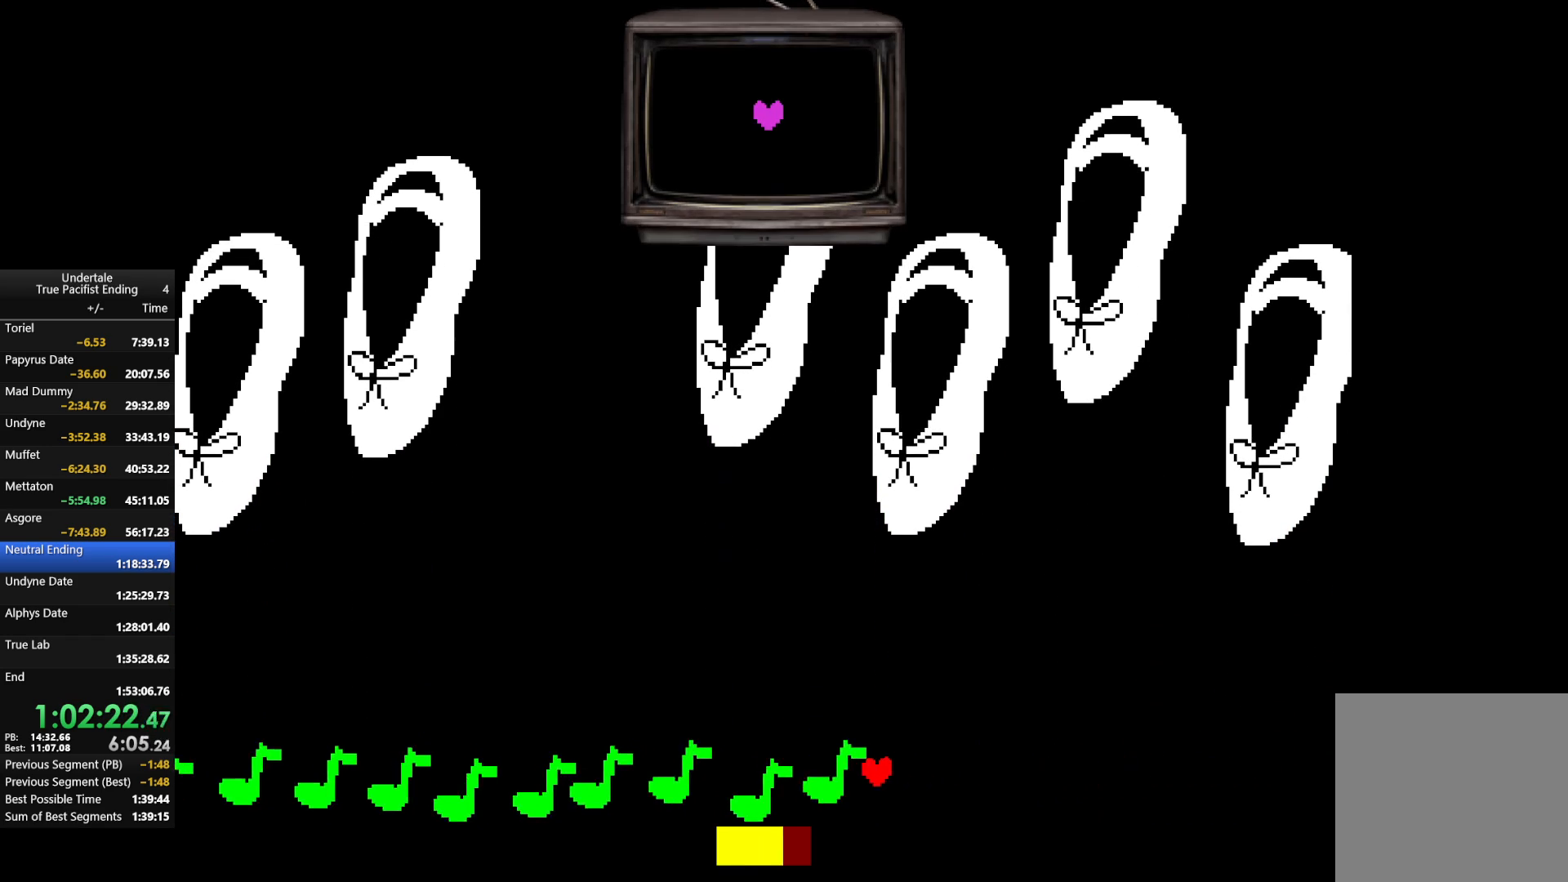
{"keys": ["left"], "events": []}
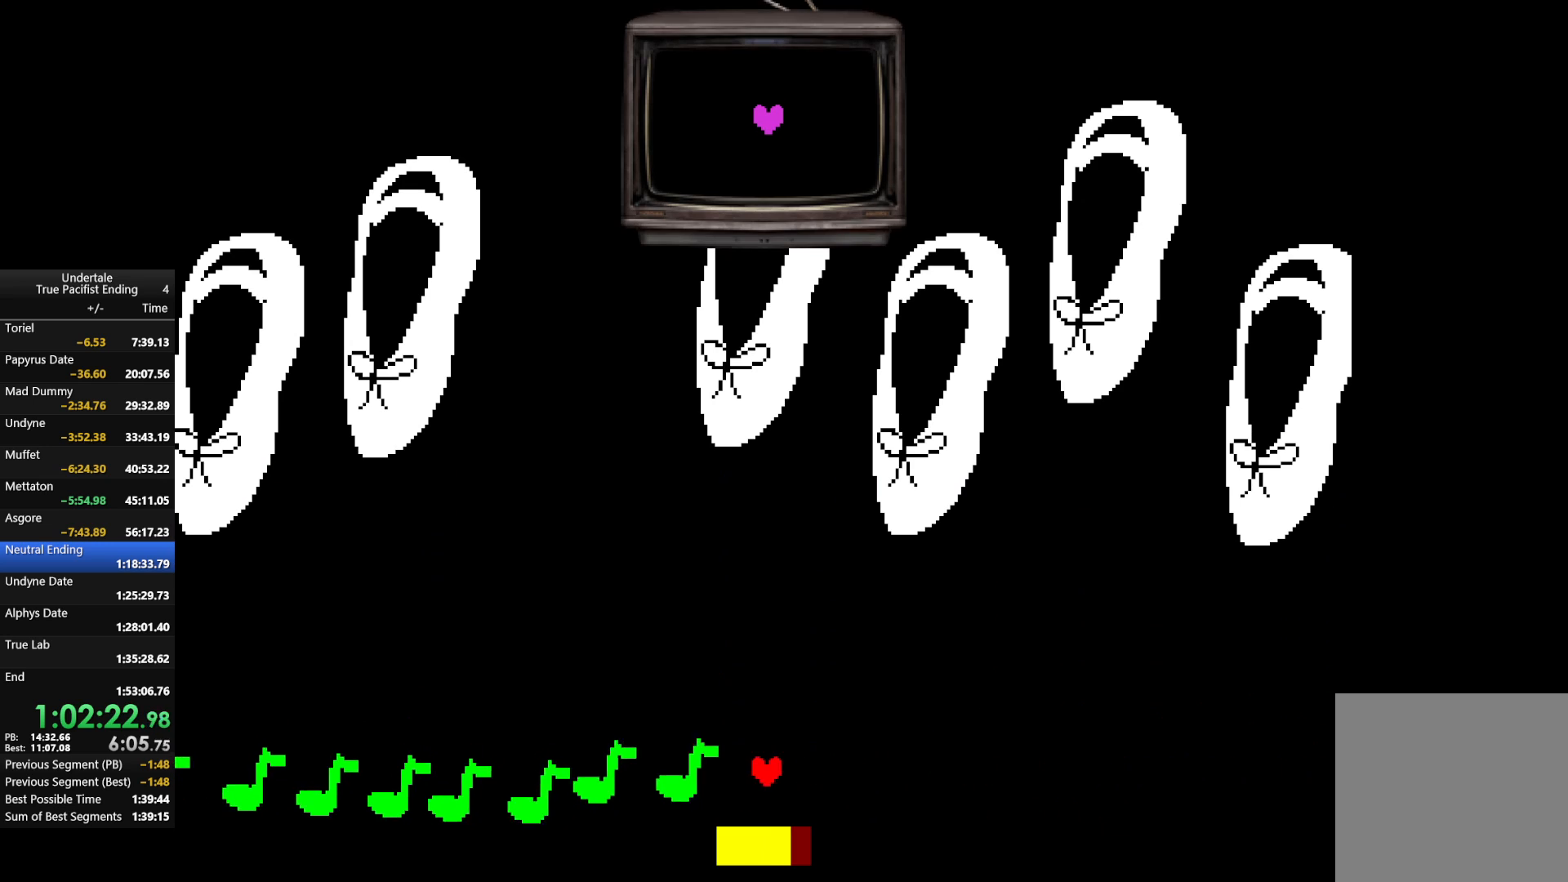
{"keys": ["left"], "events": []}
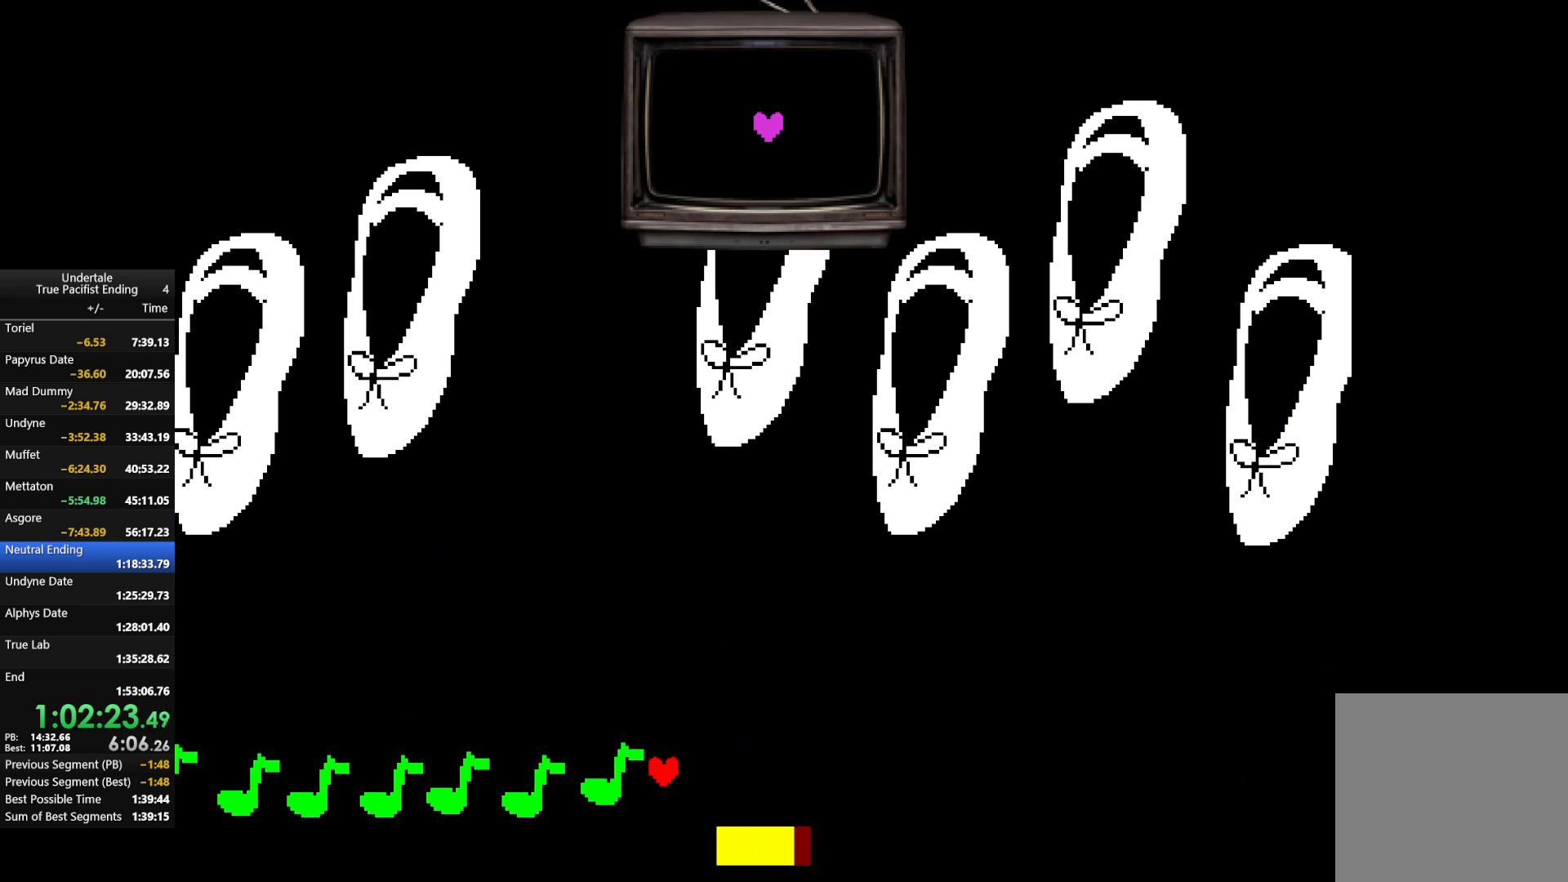
{"keys": ["left"], "events": []}
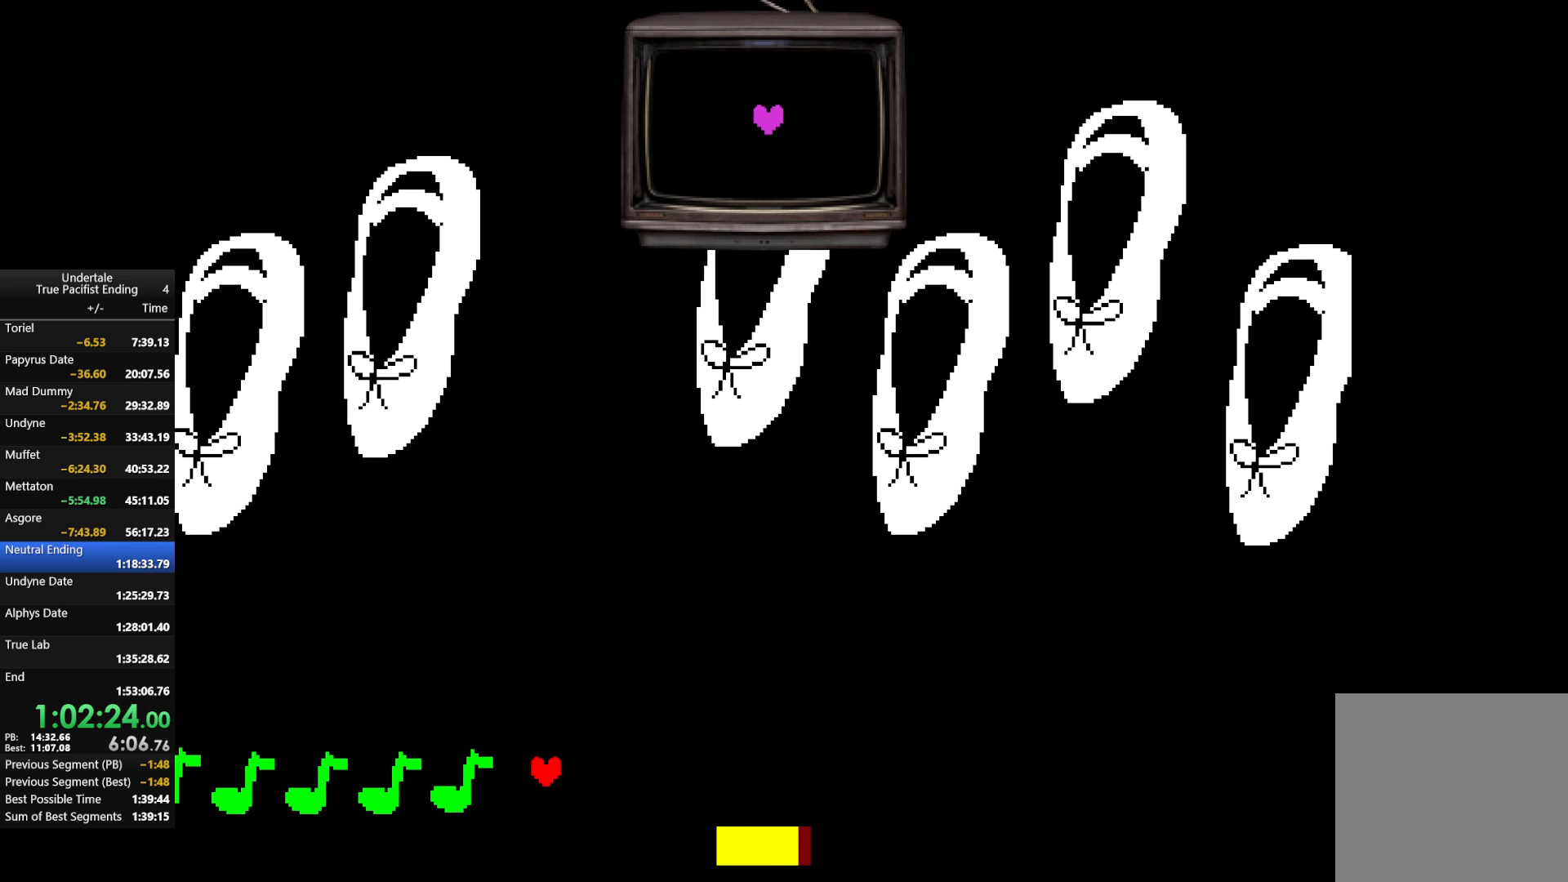
{"keys": ["left"], "events": []}
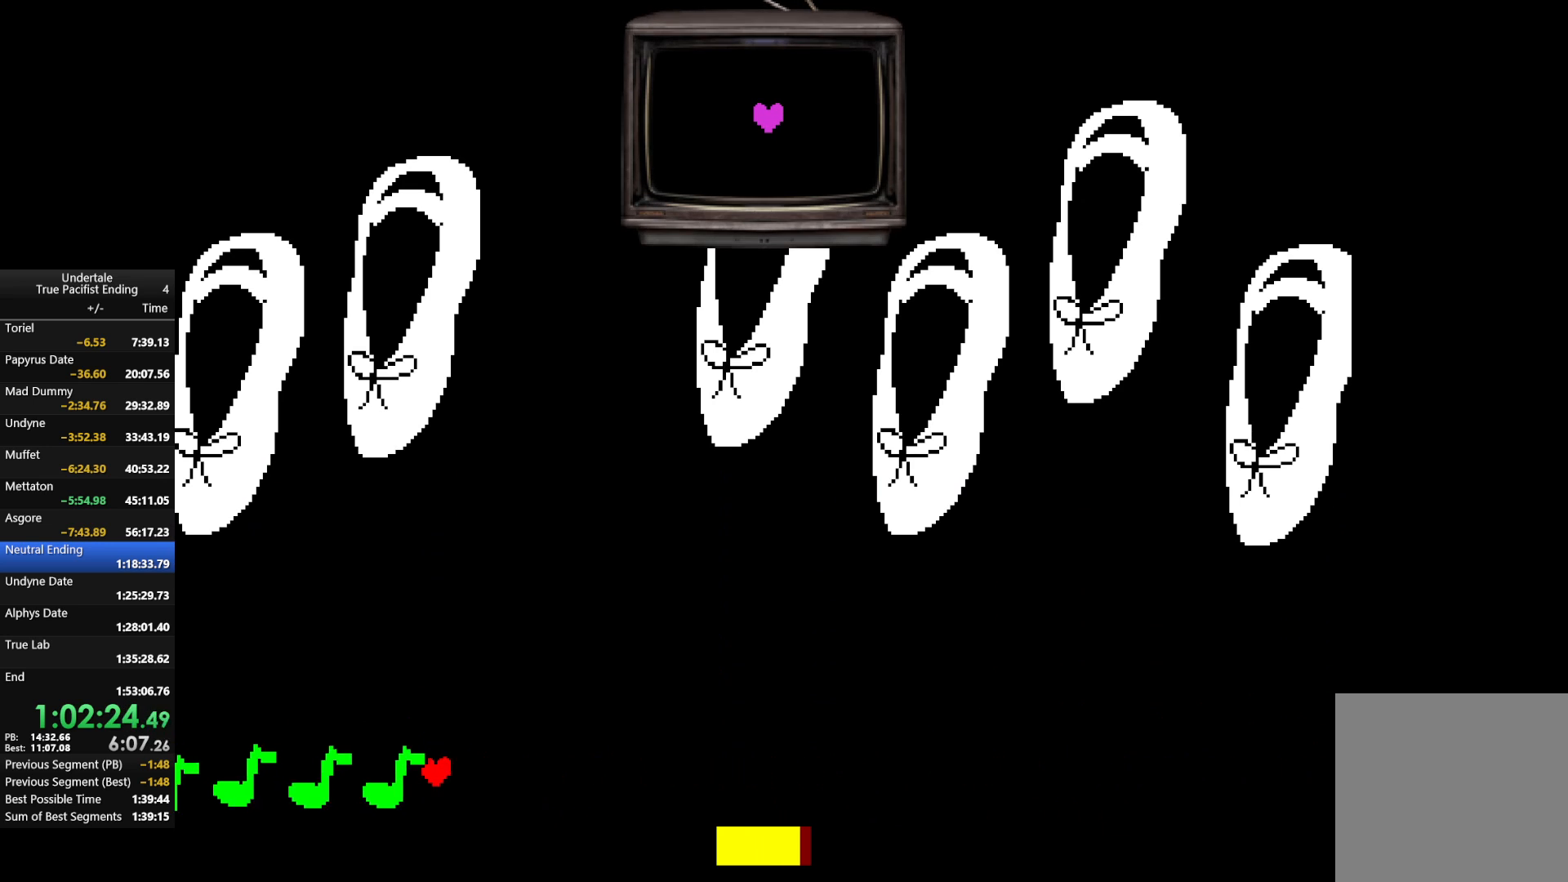
{"keys": ["left"], "events": []}
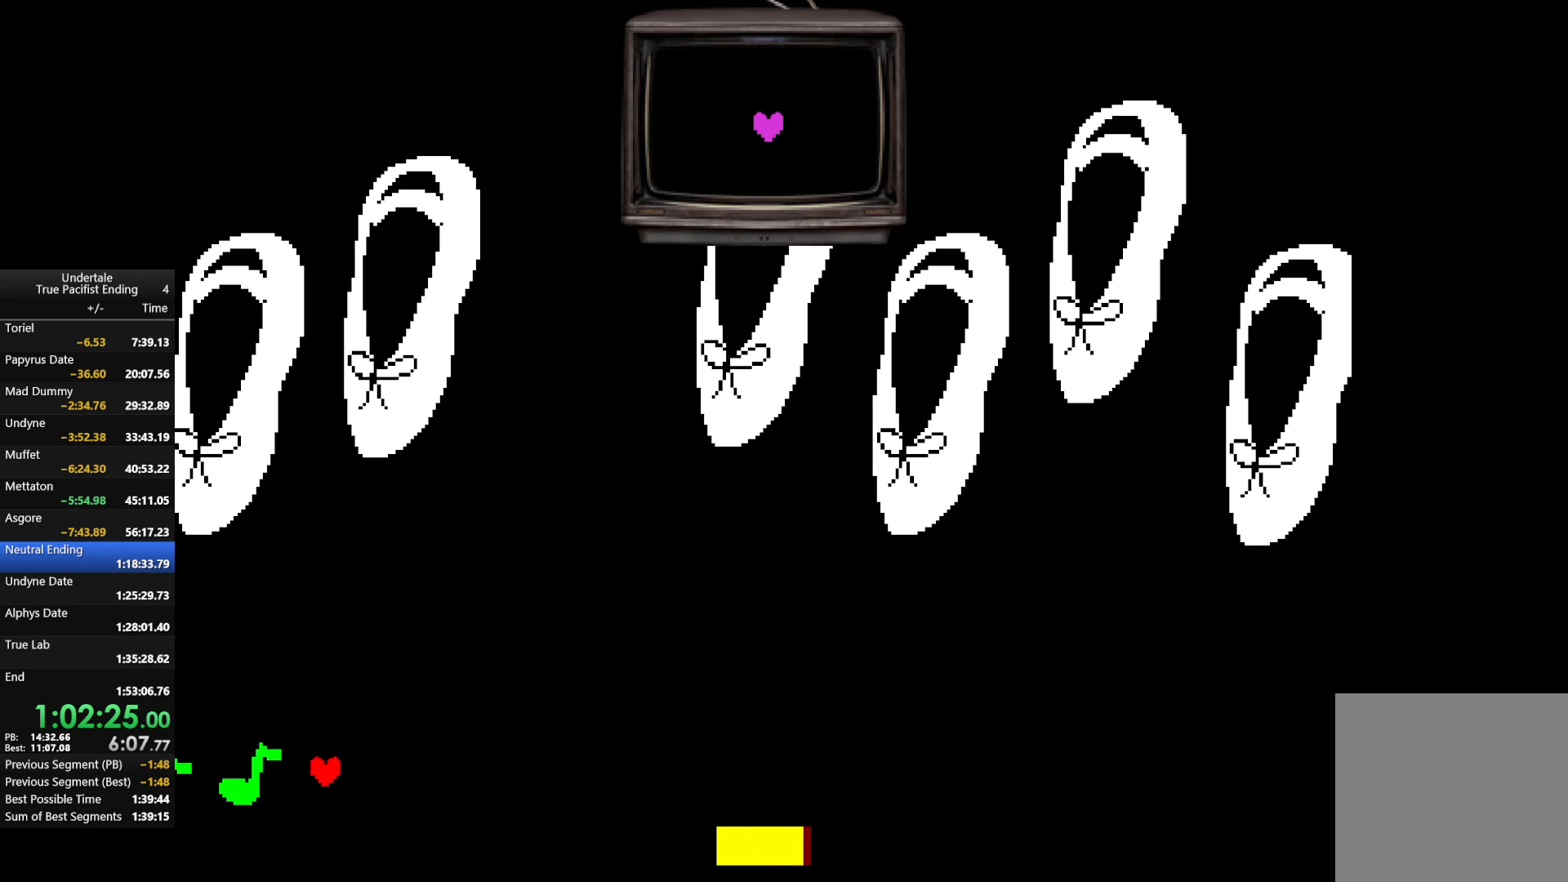
{"keys": ["left"], "events": []}
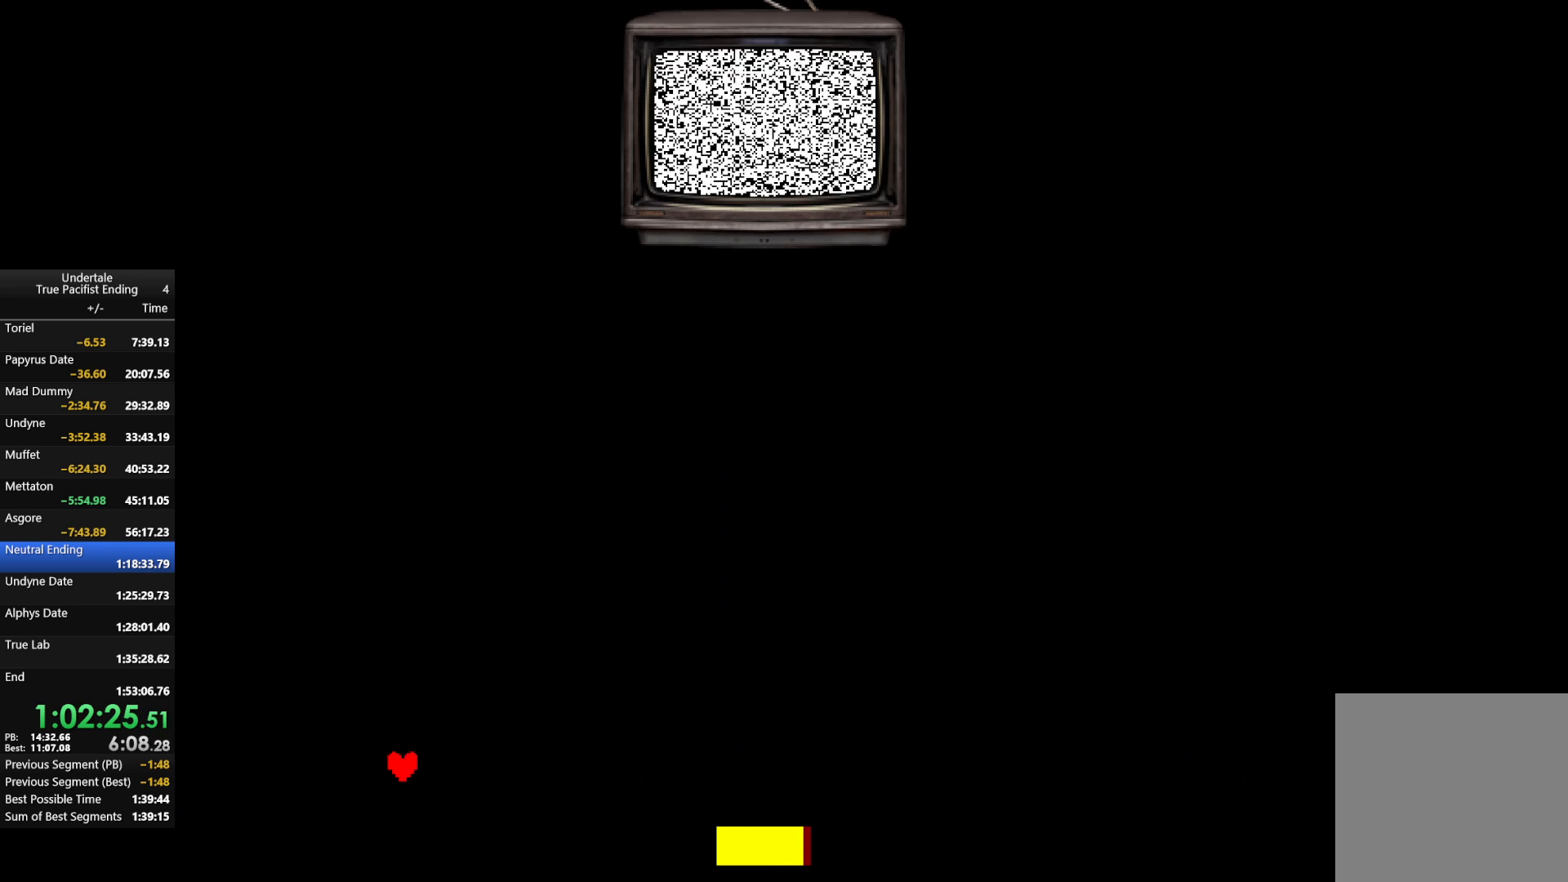
{"keys": [], "events": [[100, "left", "up"]]}
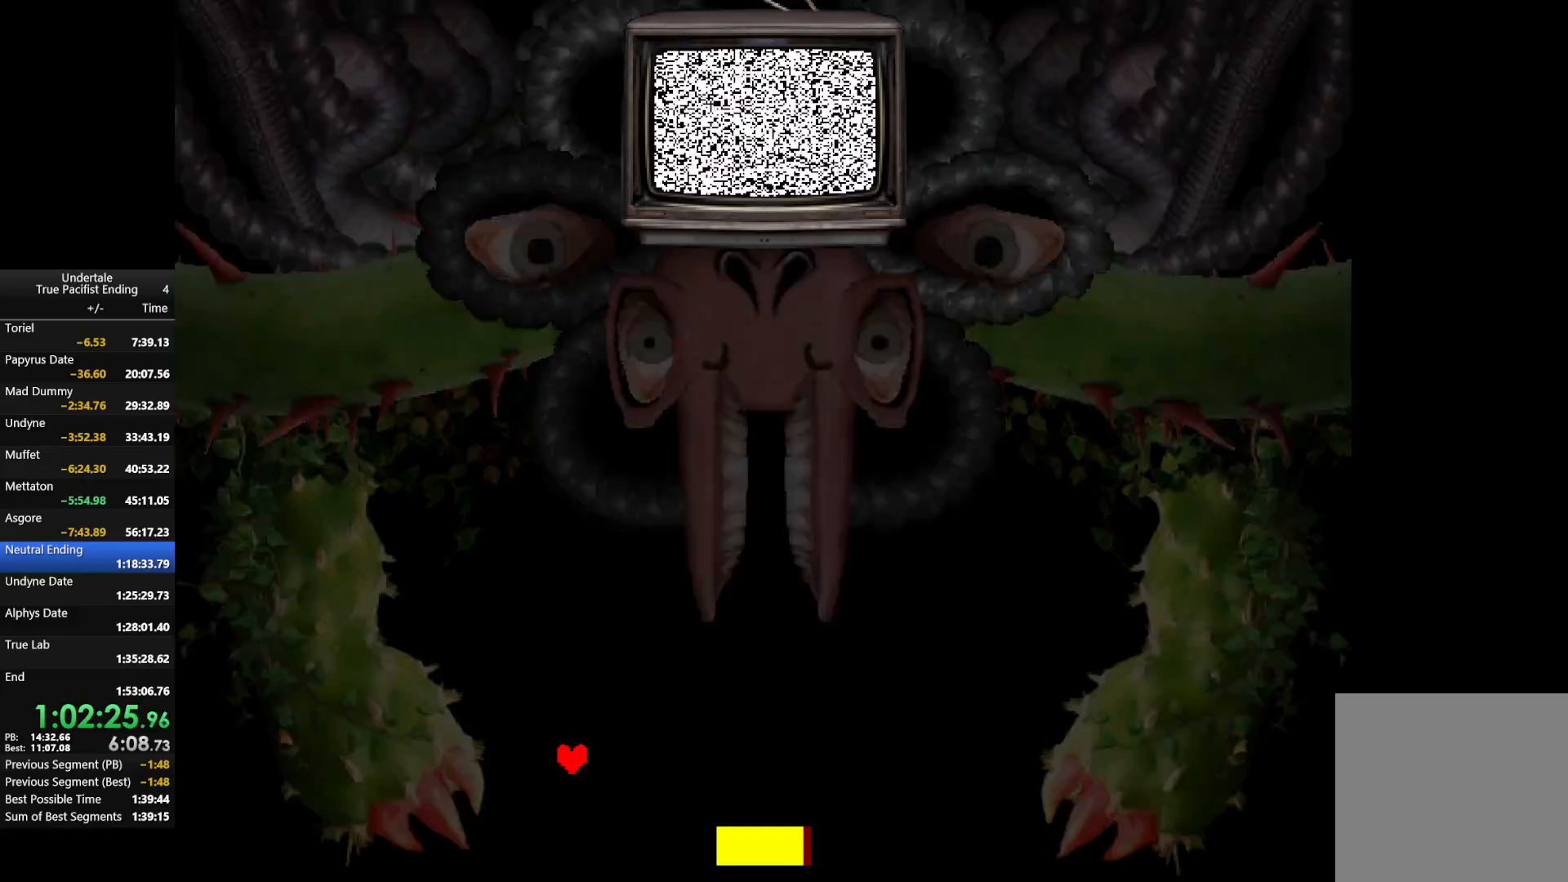
{"keys": [], "events": []}
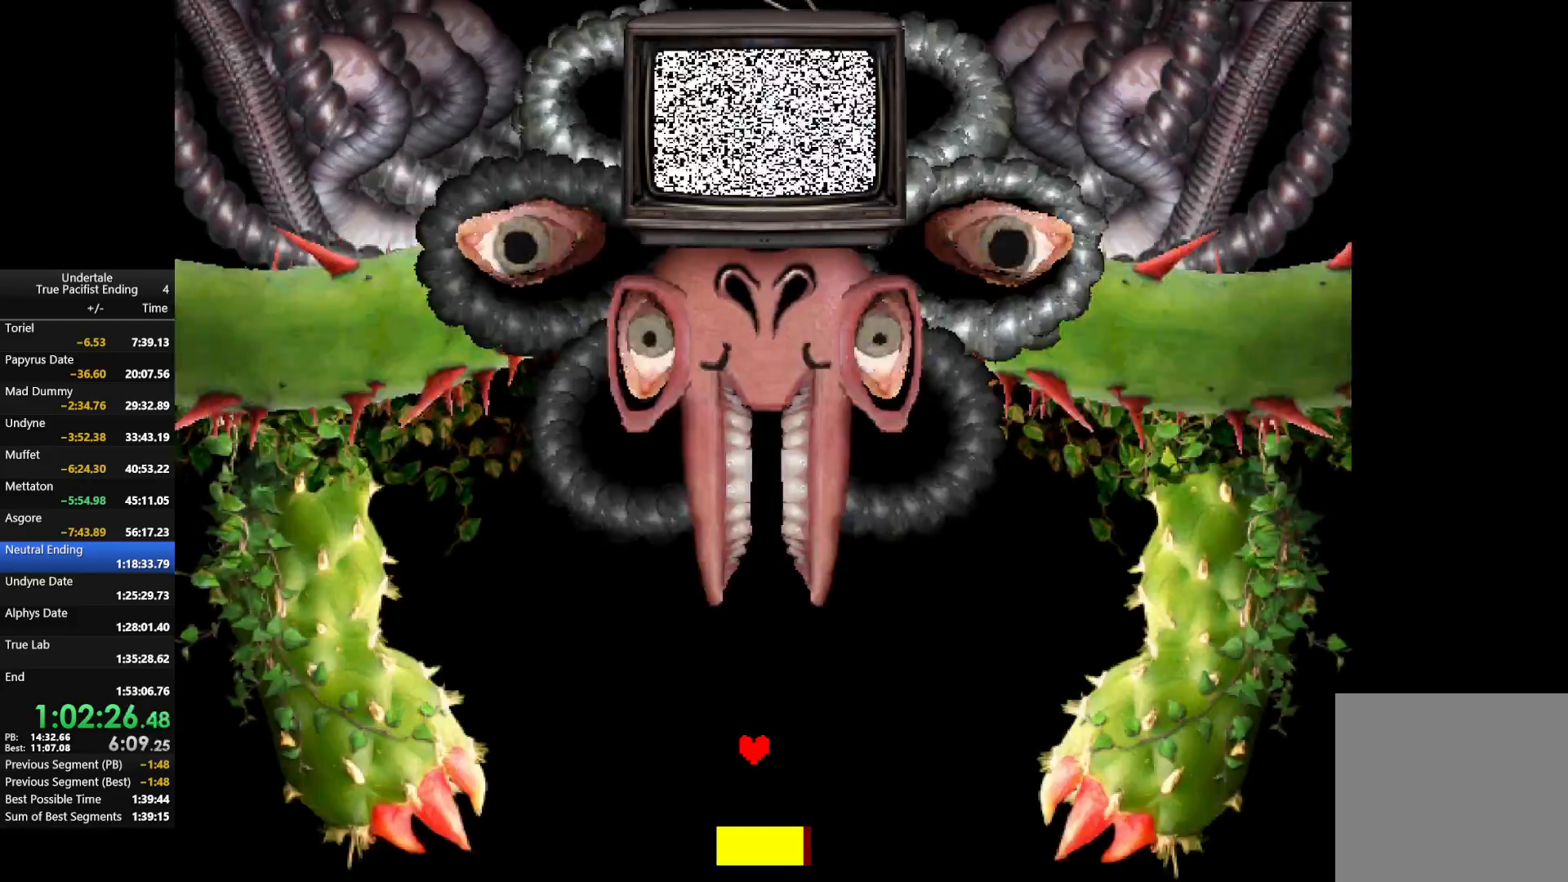
{"keys": [], "events": []}
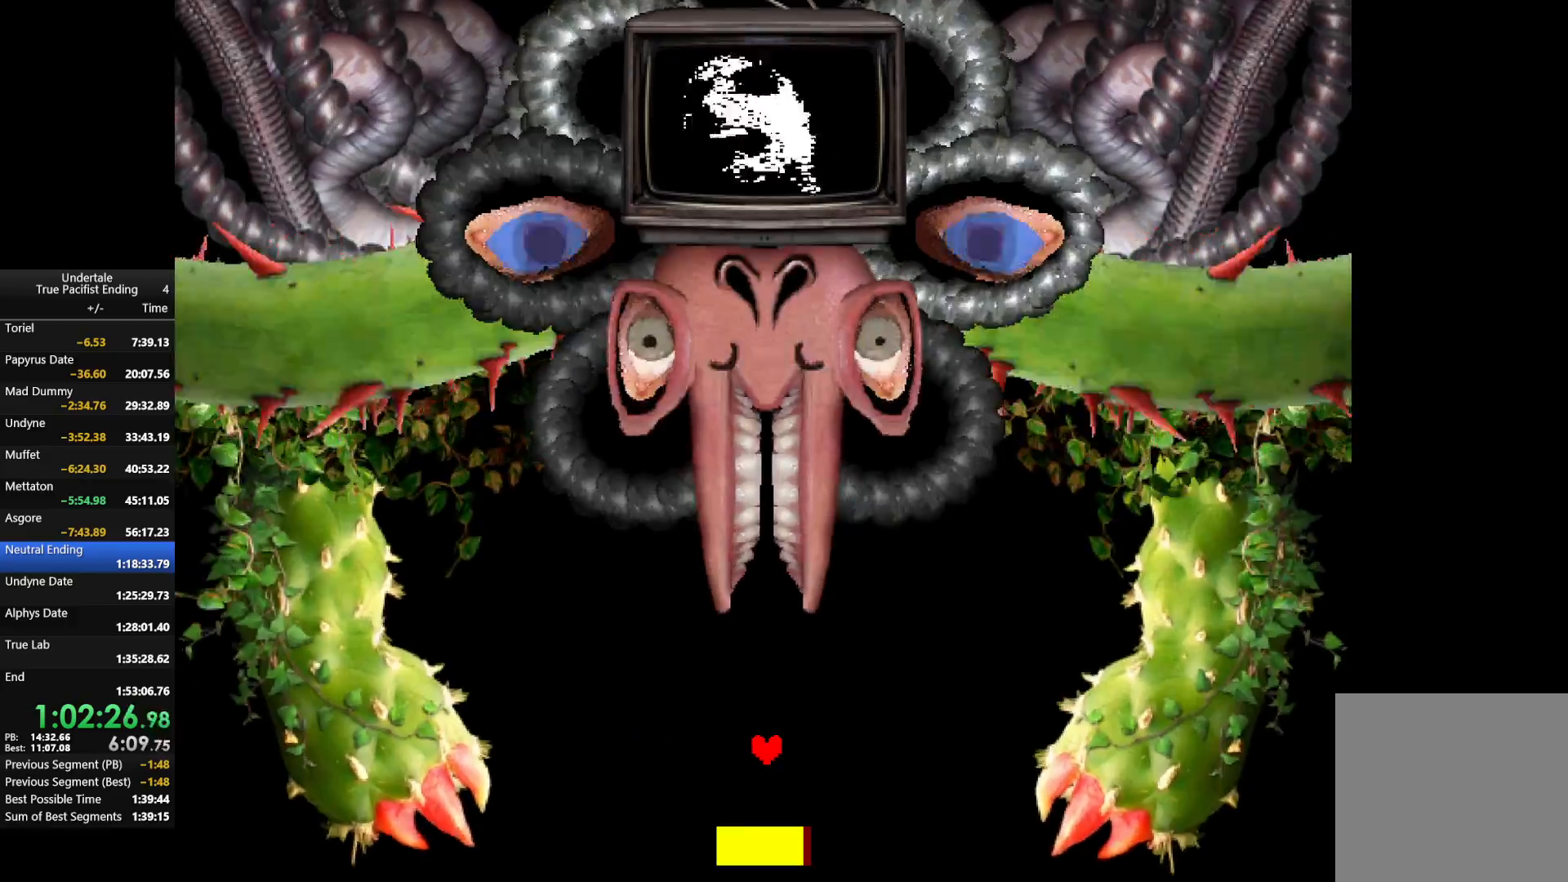
{"keys": ["down"], "events": [[500, "down", "down"]]}
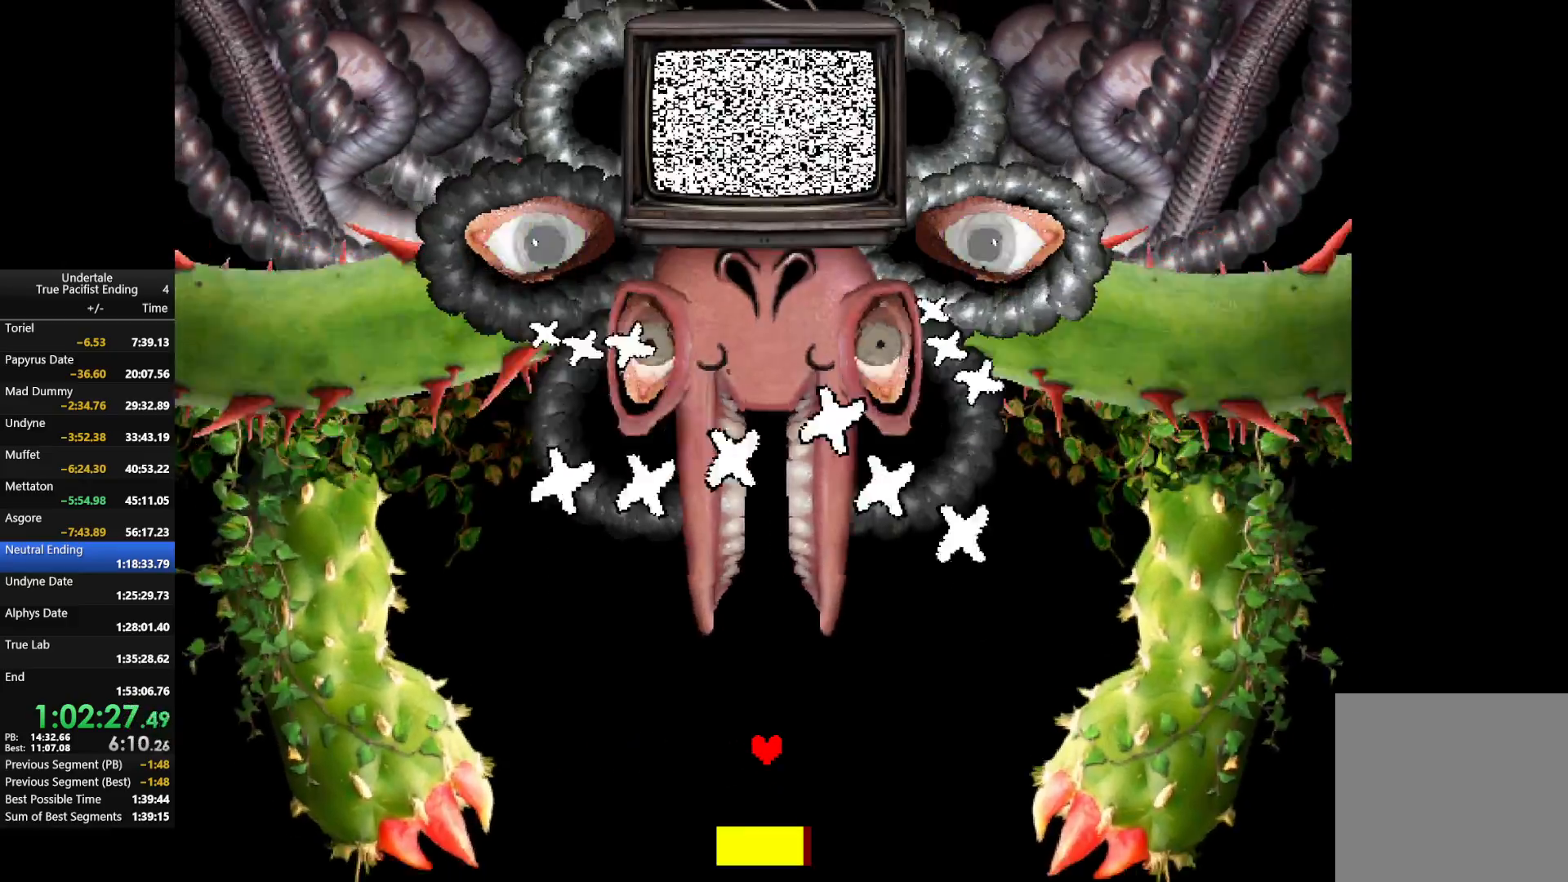
{"keys": ["left"], "events": [[100, "left", "down"], [200, "down", "up"], [233, "left", "up"], [333, "left", "down"], [400, "left", "up"], [467, "left", "down"]]}
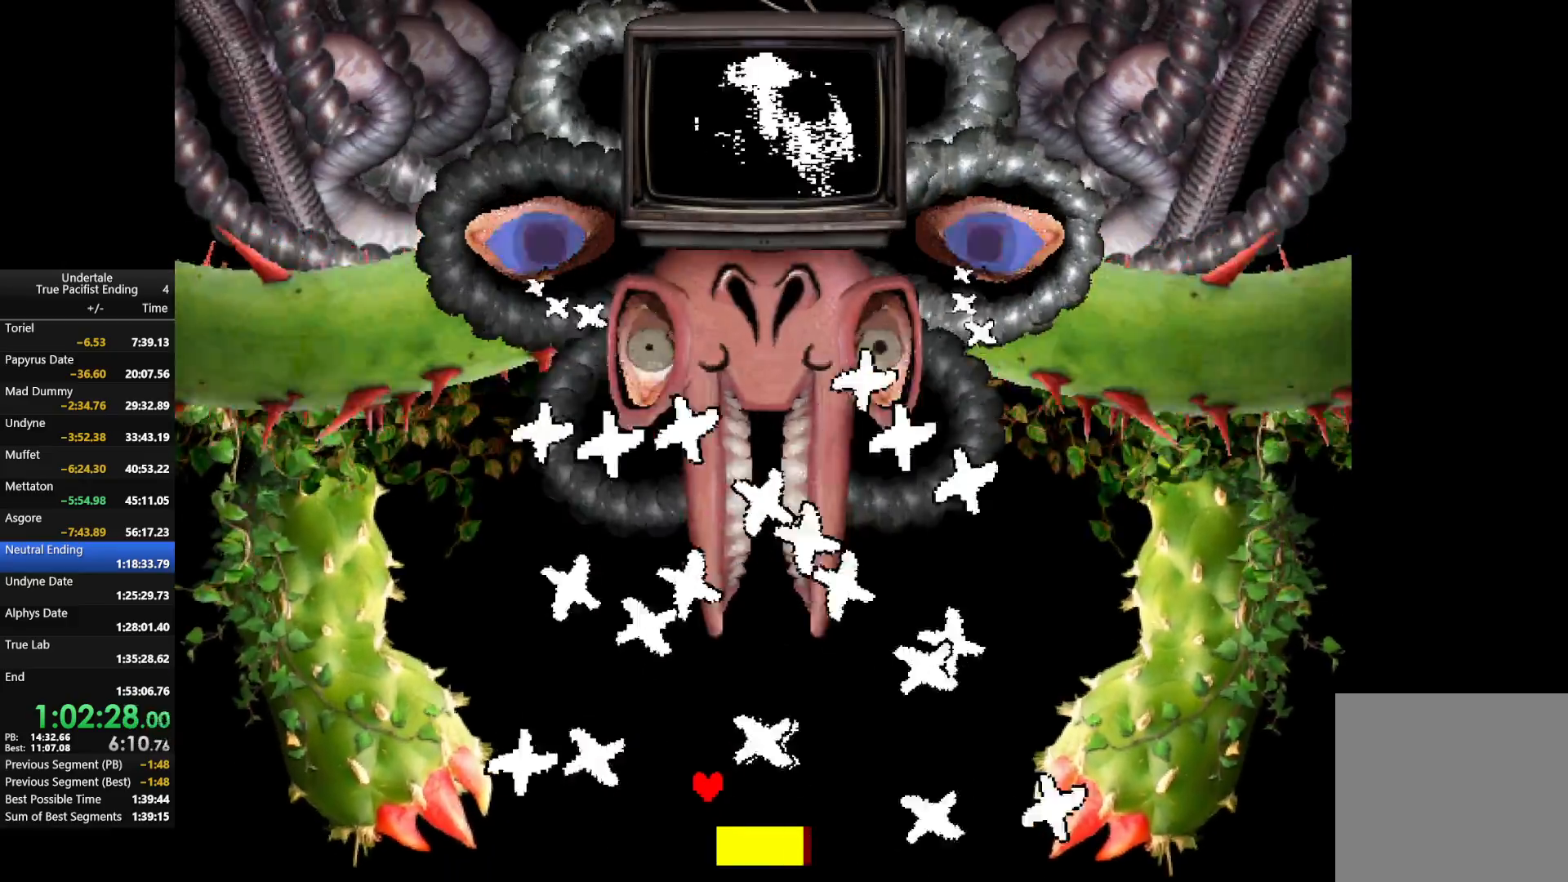
{"keys": ["left"], "events": [[67, "left", "up"], [100, "left", "down"], [200, "left", "up"], [267, "left", "down"], [333, "left", "up"], [433, "left", "down"]]}
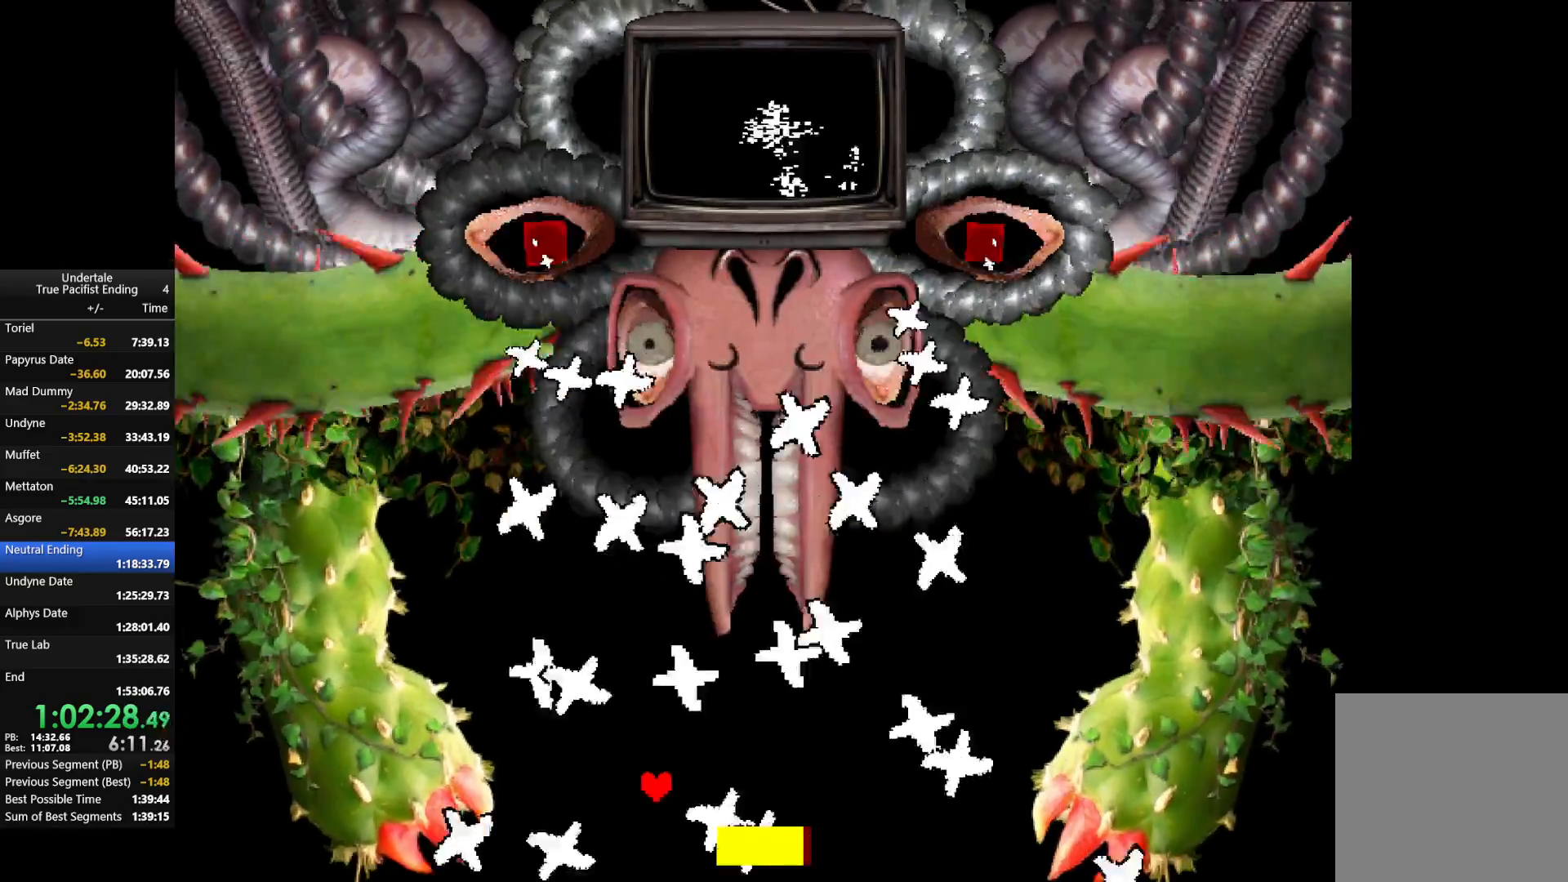
{"keys": ["left"], "events": [[33, "left", "up"], [67, "left", "down"], [167, "left", "up"], [267, "left", "down"], [367, "left", "up"], [433, "left", "down"]]}
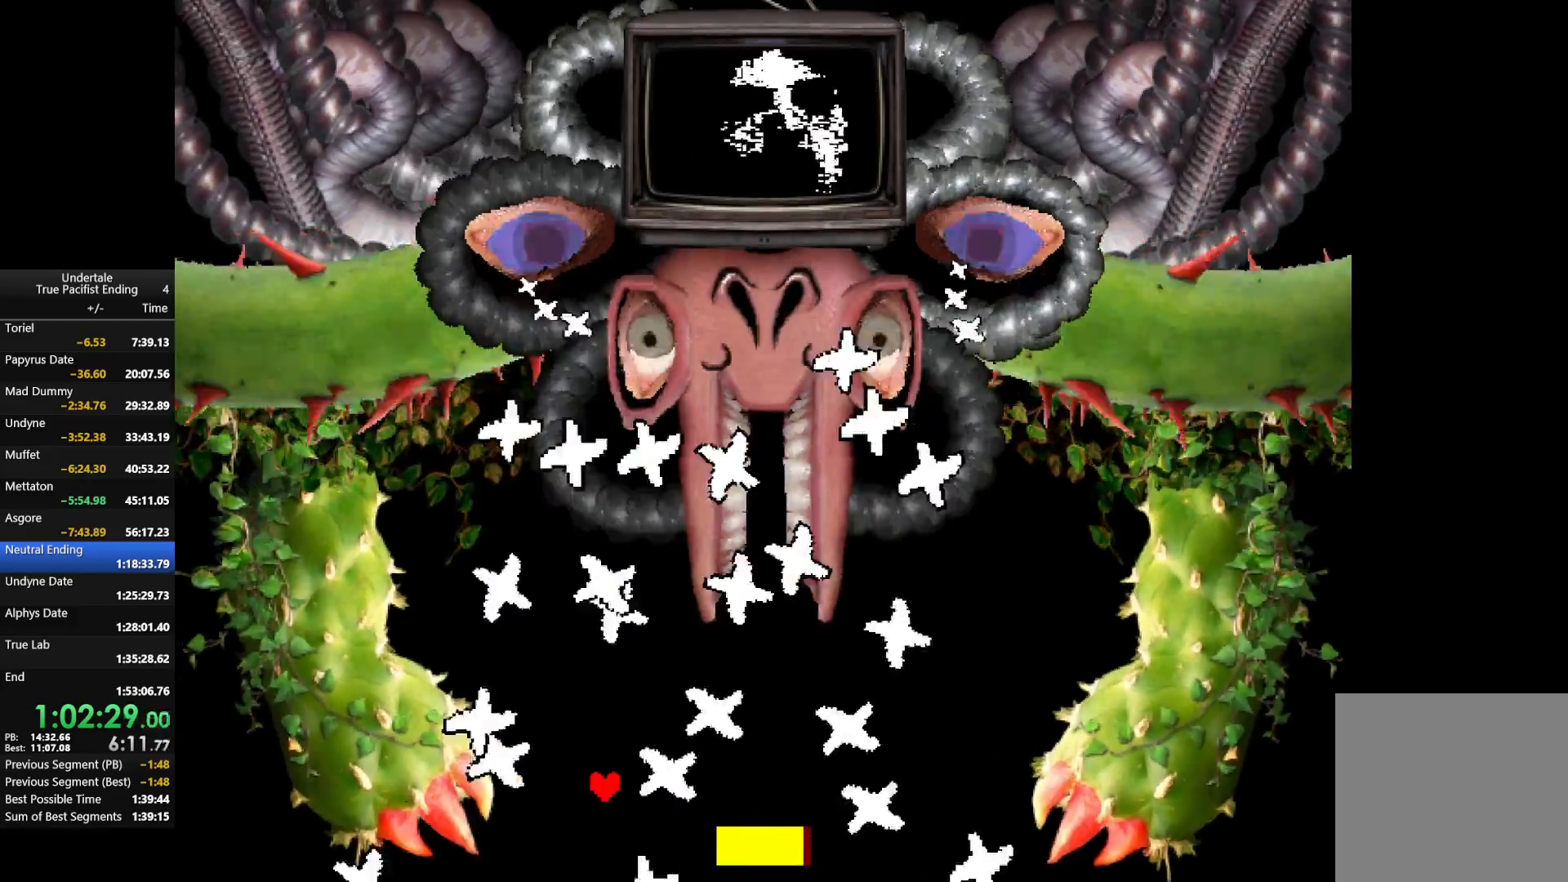
{"keys": [], "events": [[33, "left", "up"], [133, "left", "down"], [167, "left", "up"], [267, "left", "down"], [367, "left", "up"], [467, "left", "down"], [500, "left", "up"]]}
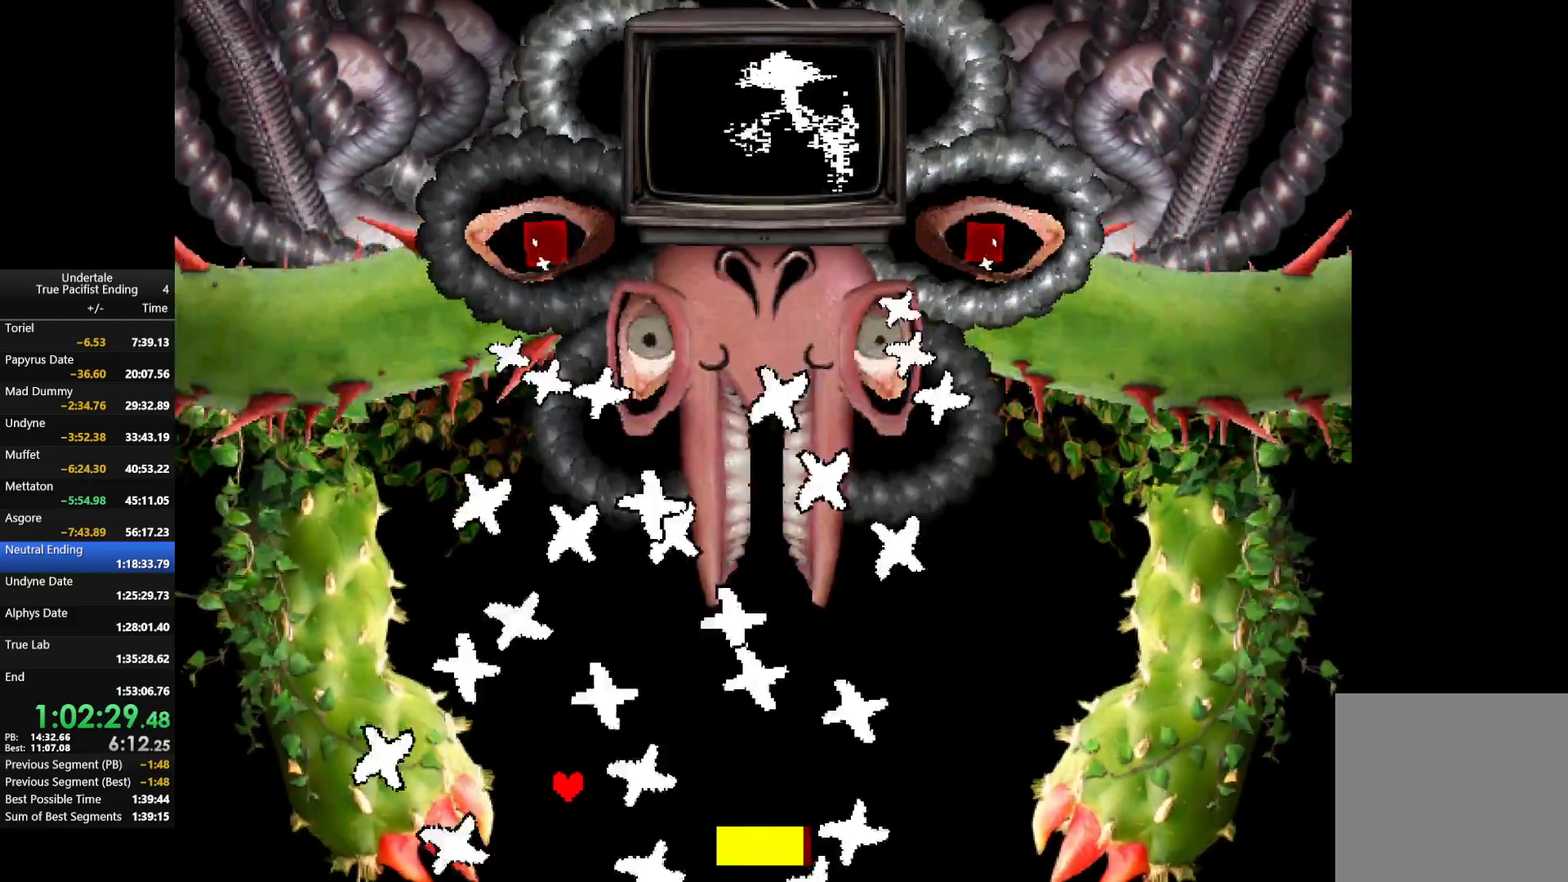
{"keys": ["left"], "events": [[100, "left", "down"], [200, "left", "up"], [300, "left", "down"], [333, "left", "up"], [433, "left", "down"]]}
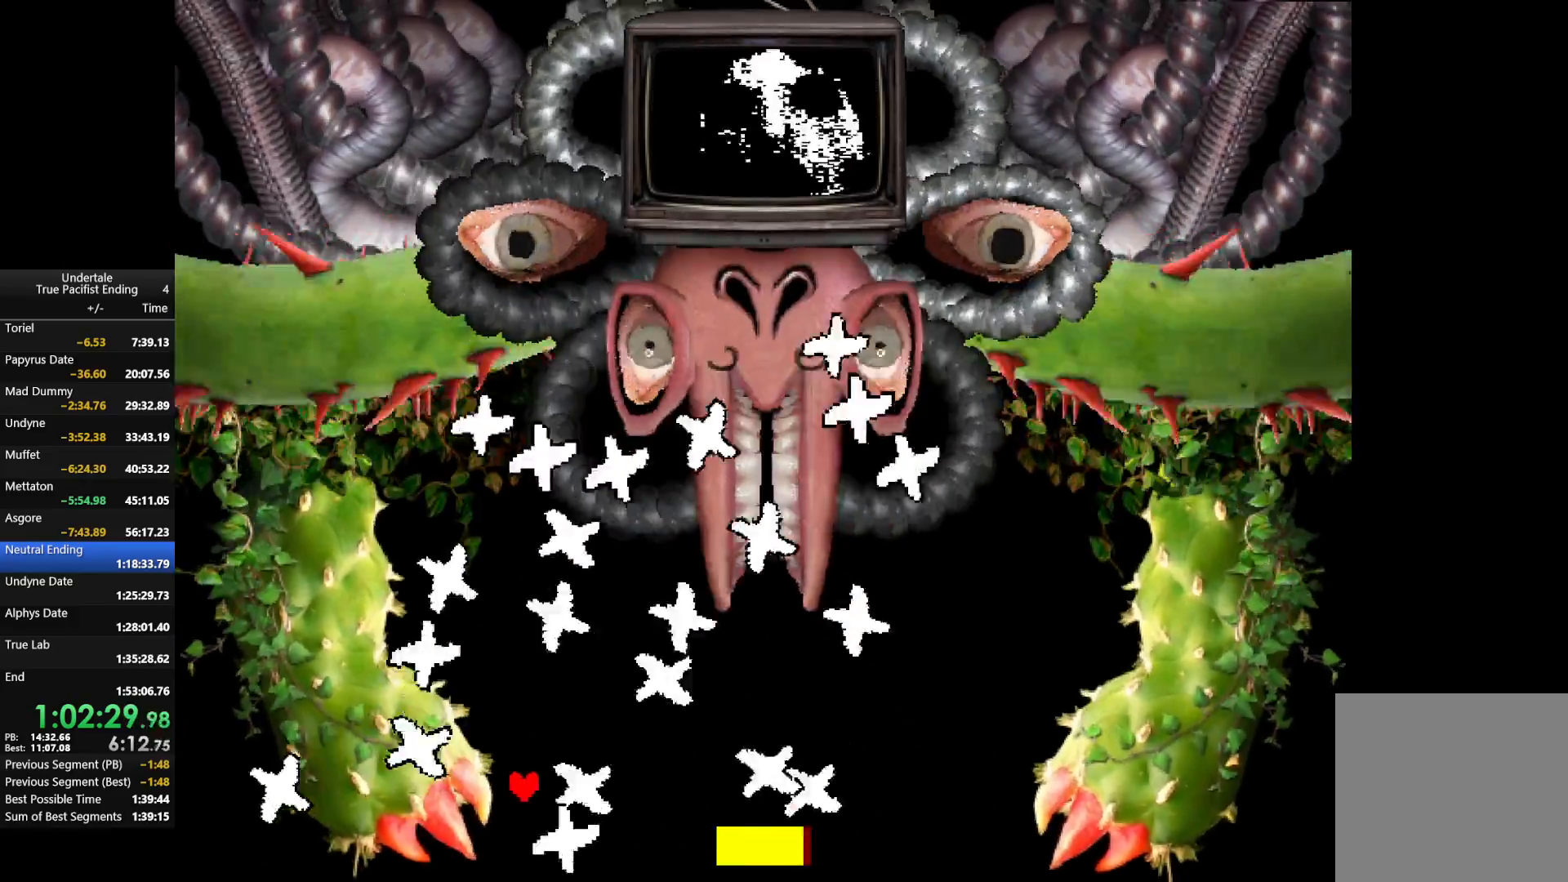
{"keys": ["left"], "events": [[33, "left", "up"], [100, "left", "down"], [233, "left", "up"], [300, "left", "down"], [367, "left", "up"], [500, "left", "down"]]}
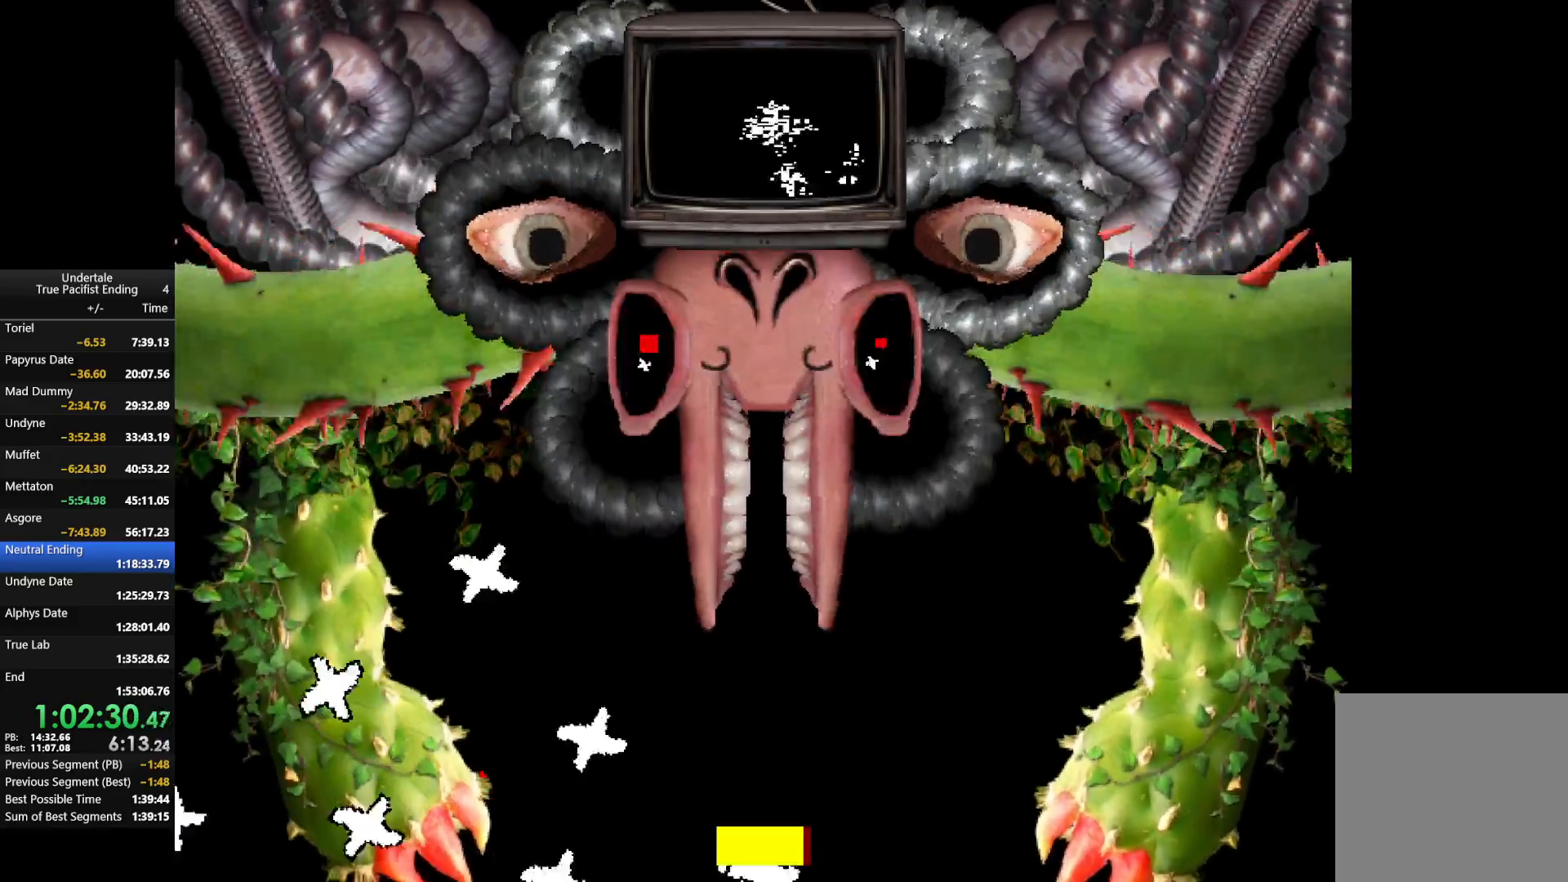
{"keys": ["down", "right"], "events": [[33, "left", "up"], [167, "right", "down"], [167, "up", "down"], [233, "up", "up"], [400, "down", "down"]]}